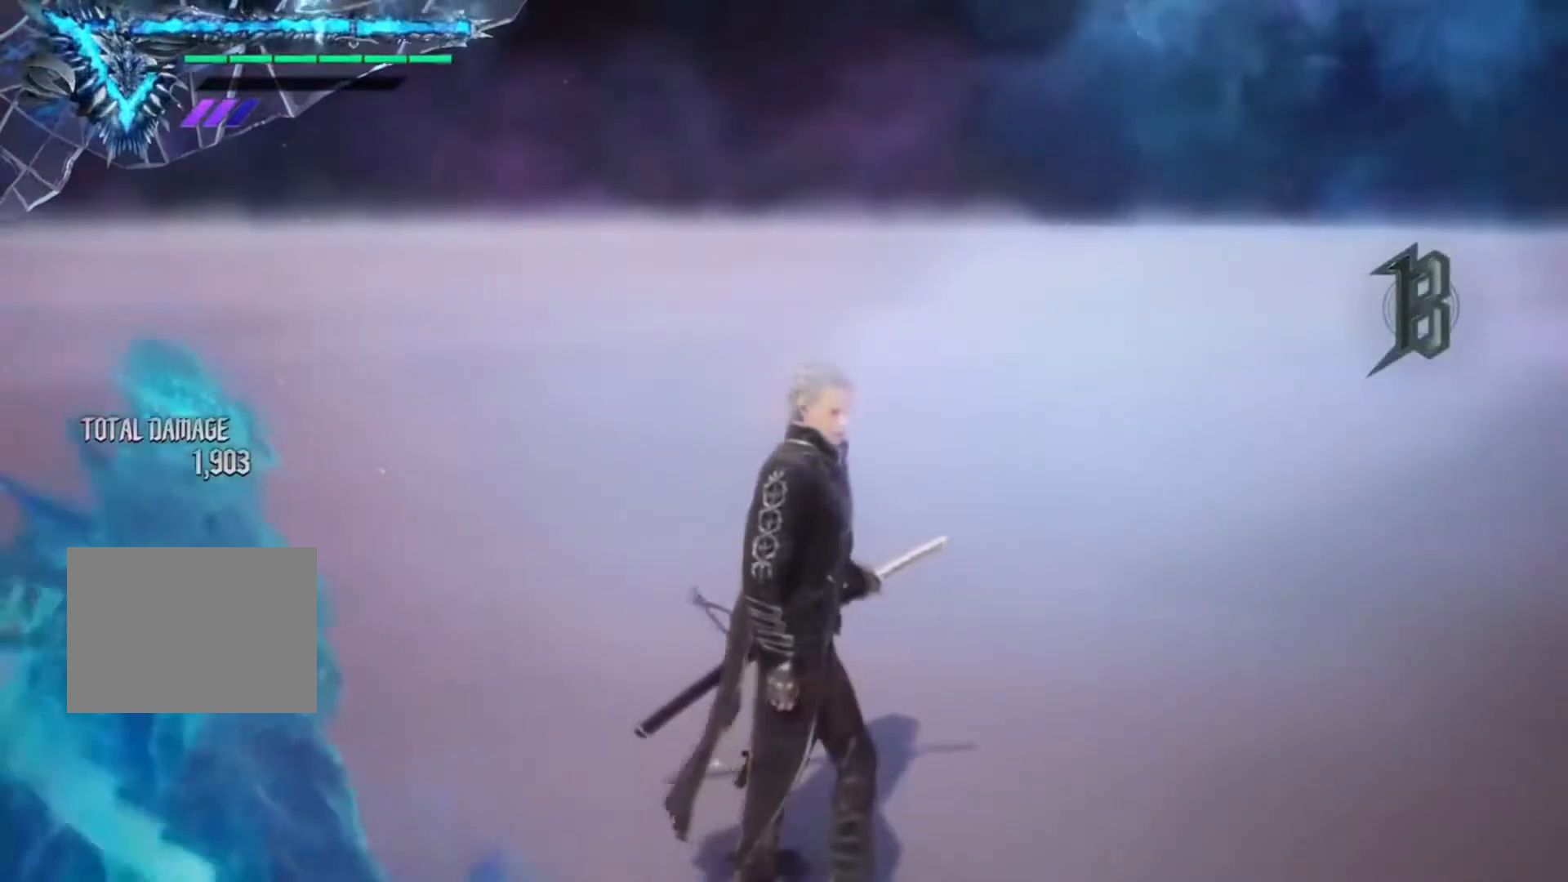
Gameplay with a controller (Xbox layout); each line is a JSON object with the inputs held at the frame after it (dt_ms = milliseconds from this image to that frame). "events" lists button and stick changes between this image and that frame as [ms after this image, input, new state], when the widget could be followed in between. Not read: L3 R3 left_stick.
{"dt_ms": 501, "buttons": [], "right_stick": "down-left", "events": [[450, "right_stick", "down-left"]]}
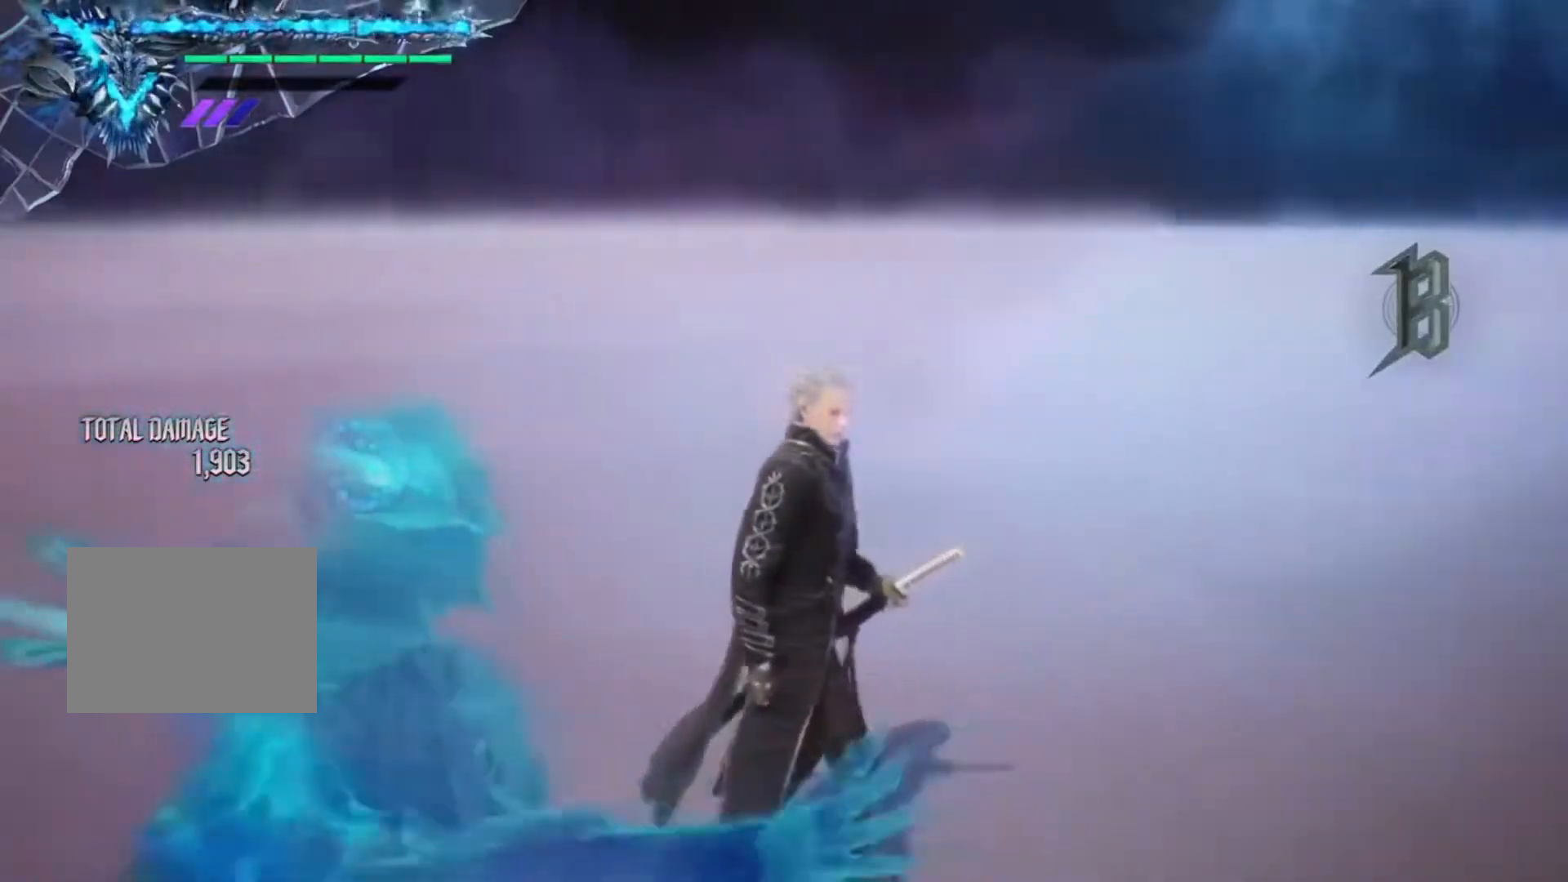
{"dt_ms": 1000, "buttons": [], "right_stick": "down-right"}
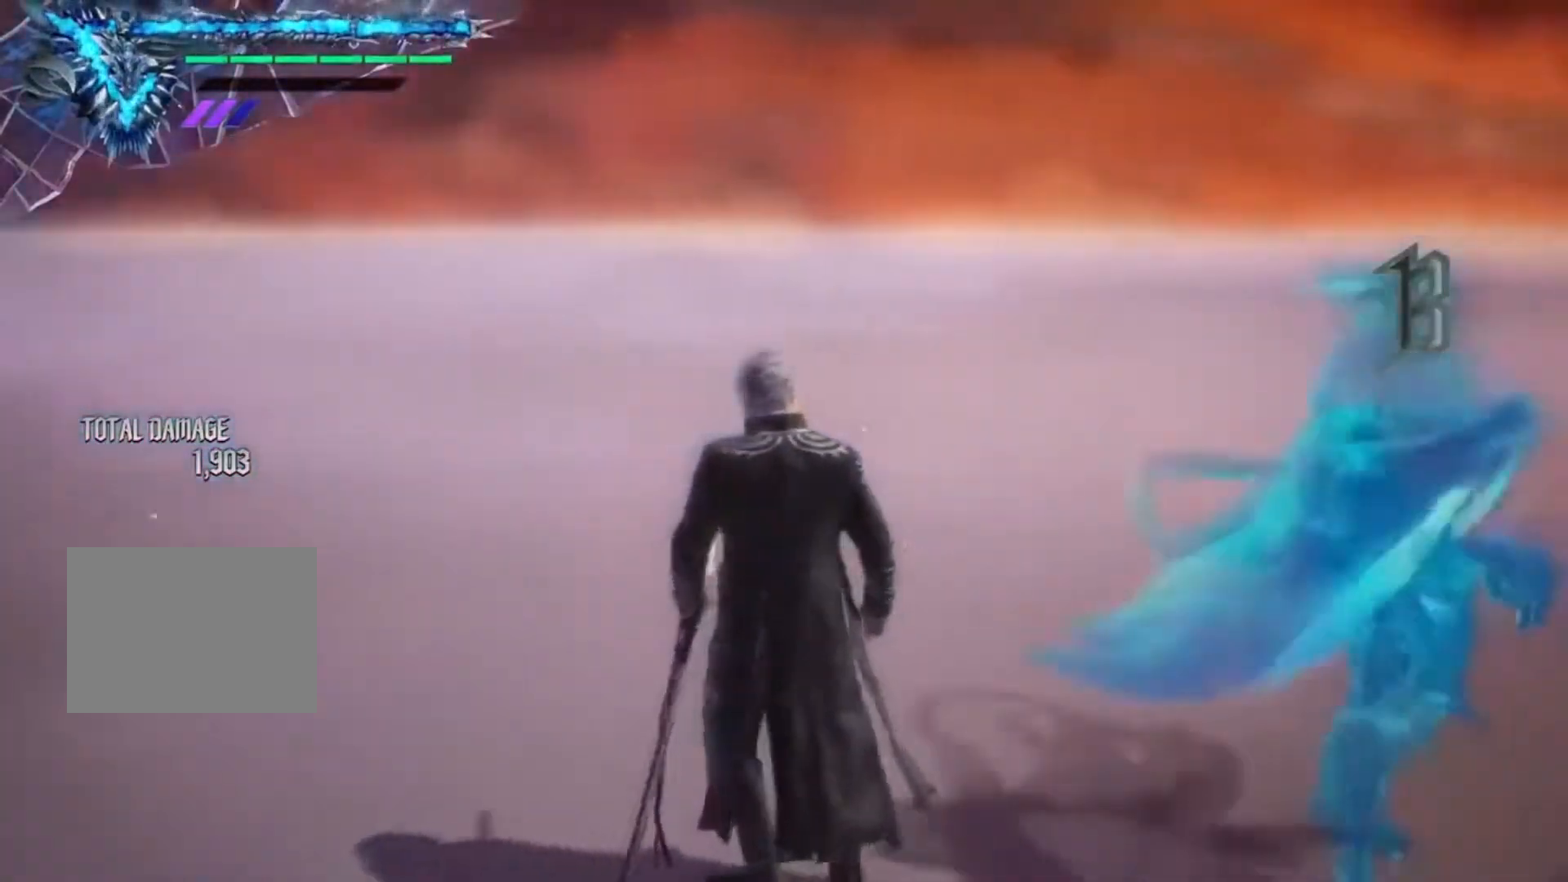
{"dt_ms": 501, "buttons": [], "right_stick": "down-right", "events": []}
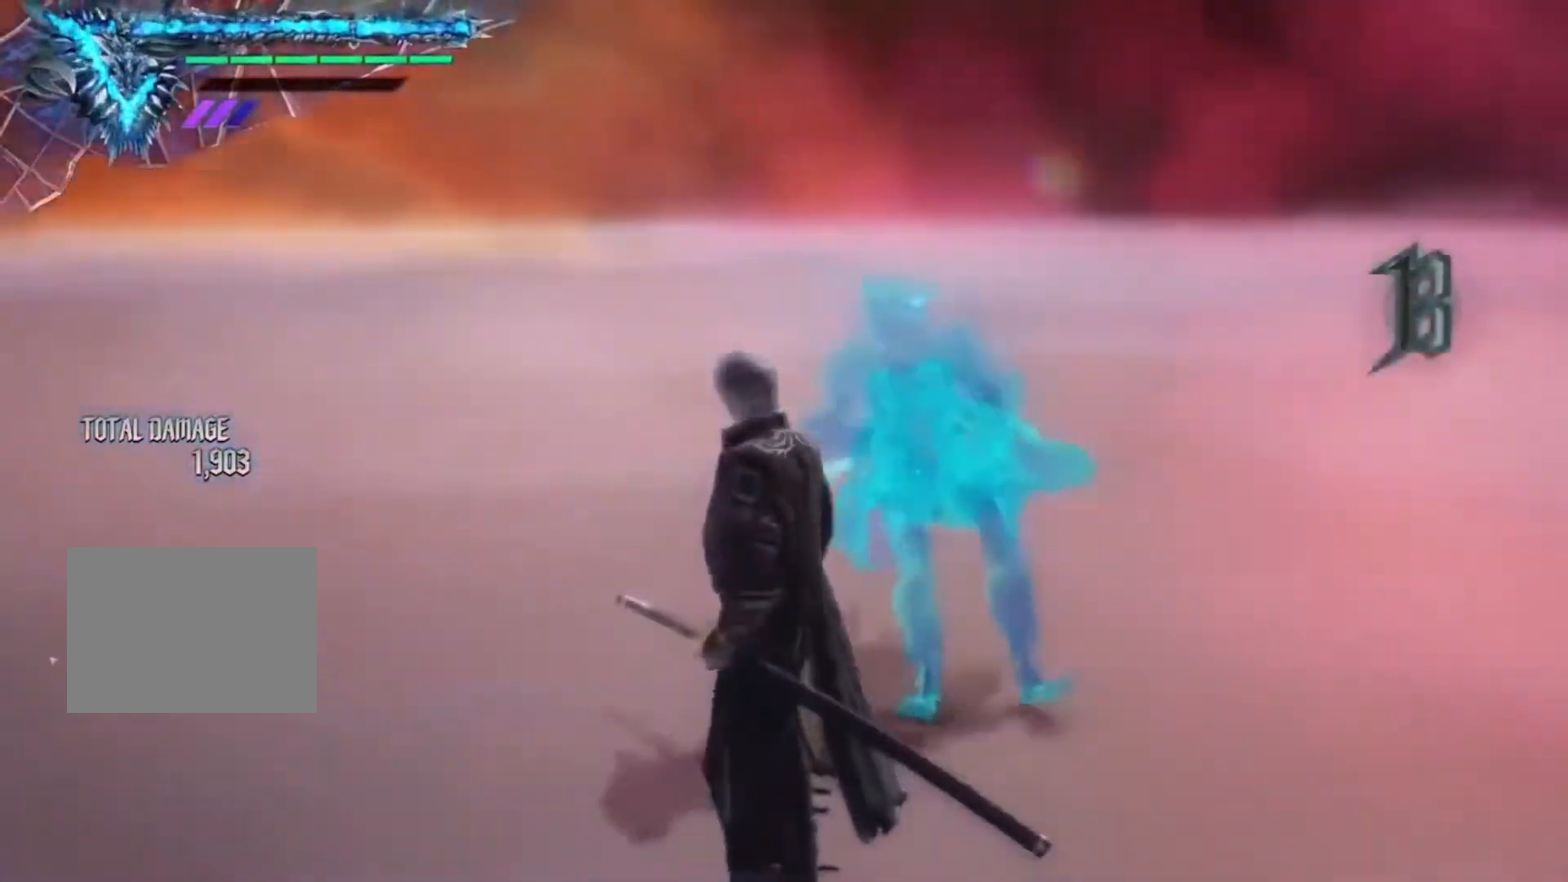
{"dt_ms": 501, "buttons": [], "right_stick": "center", "events": [[284, "right_stick", "center"]]}
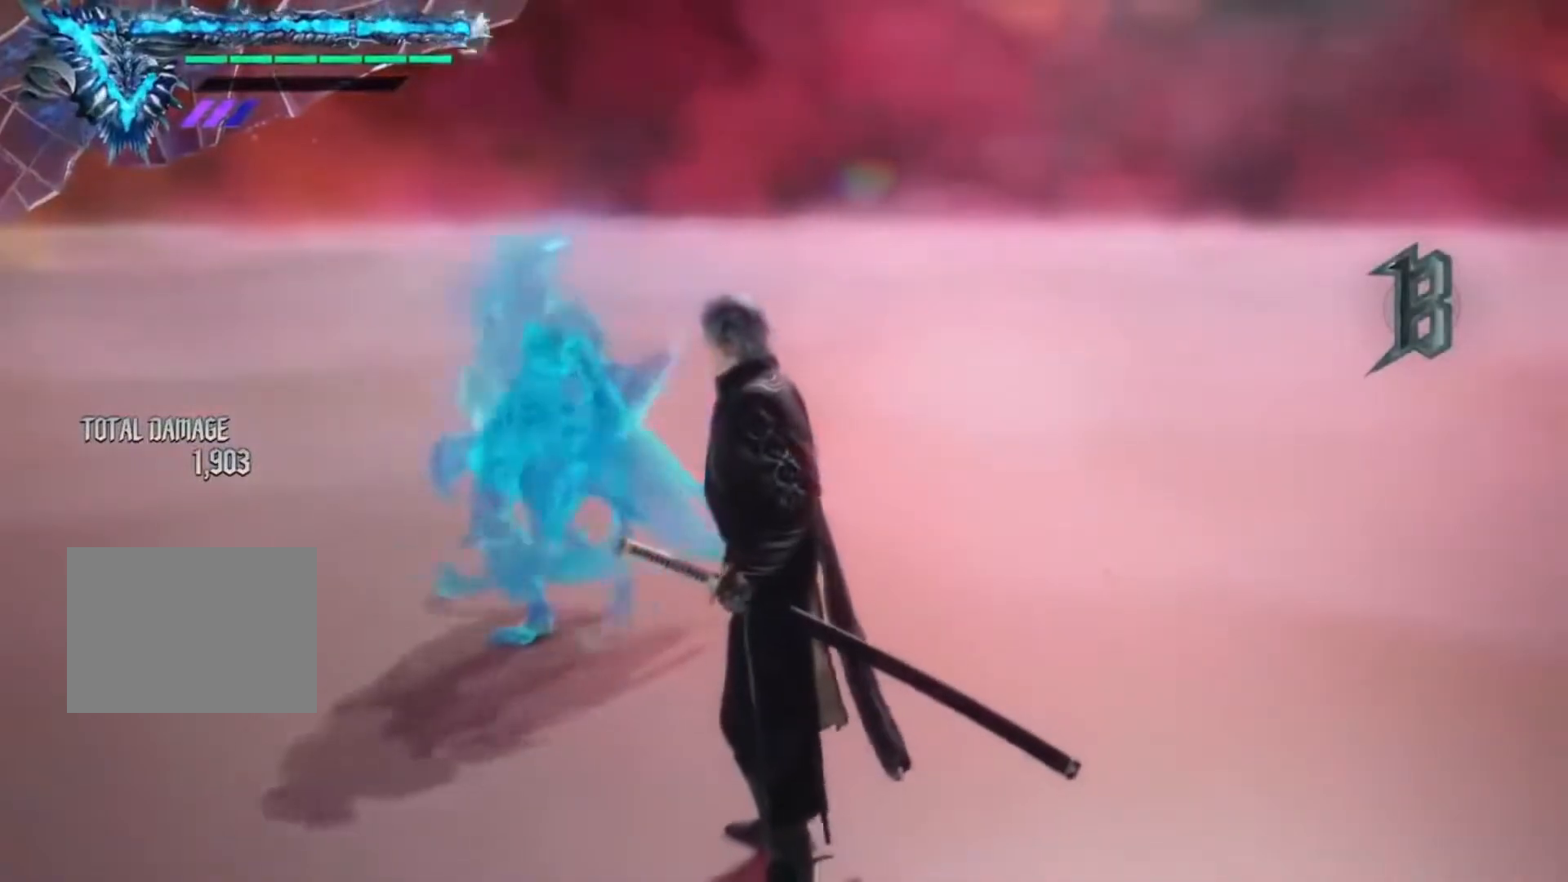
{"dt_ms": 500, "buttons": [], "right_stick": "down-left", "events": [[300, "right_stick", "down-left"]]}
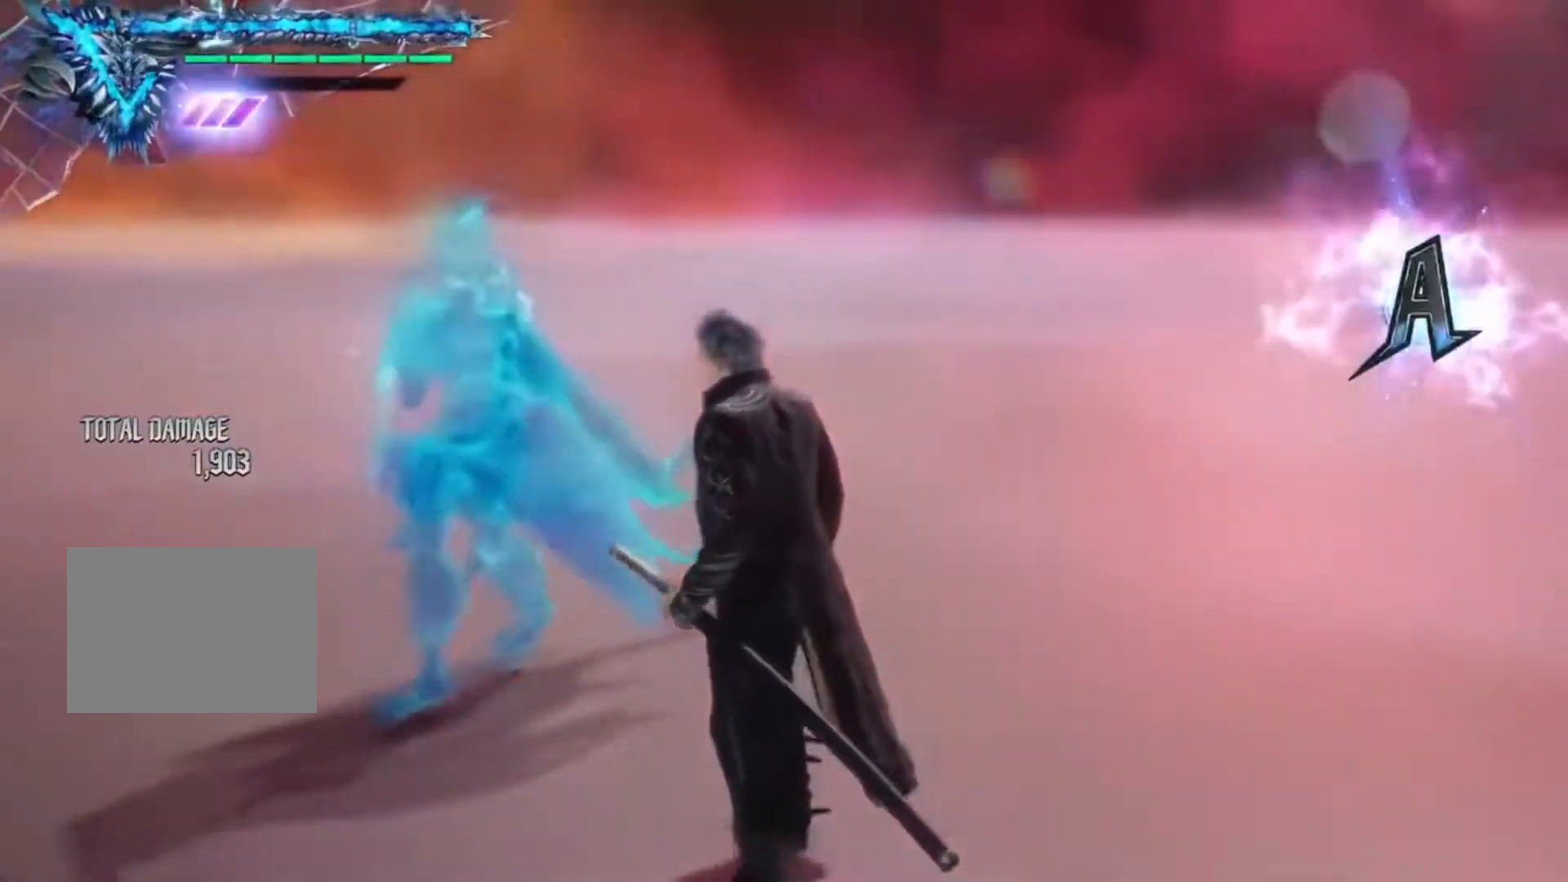
{"dt_ms": 500, "buttons": [], "right_stick": "center", "events": [[117, "right_stick", "center"], [384, "right_stick", "down-left"], [500, "right_stick", "center"]]}
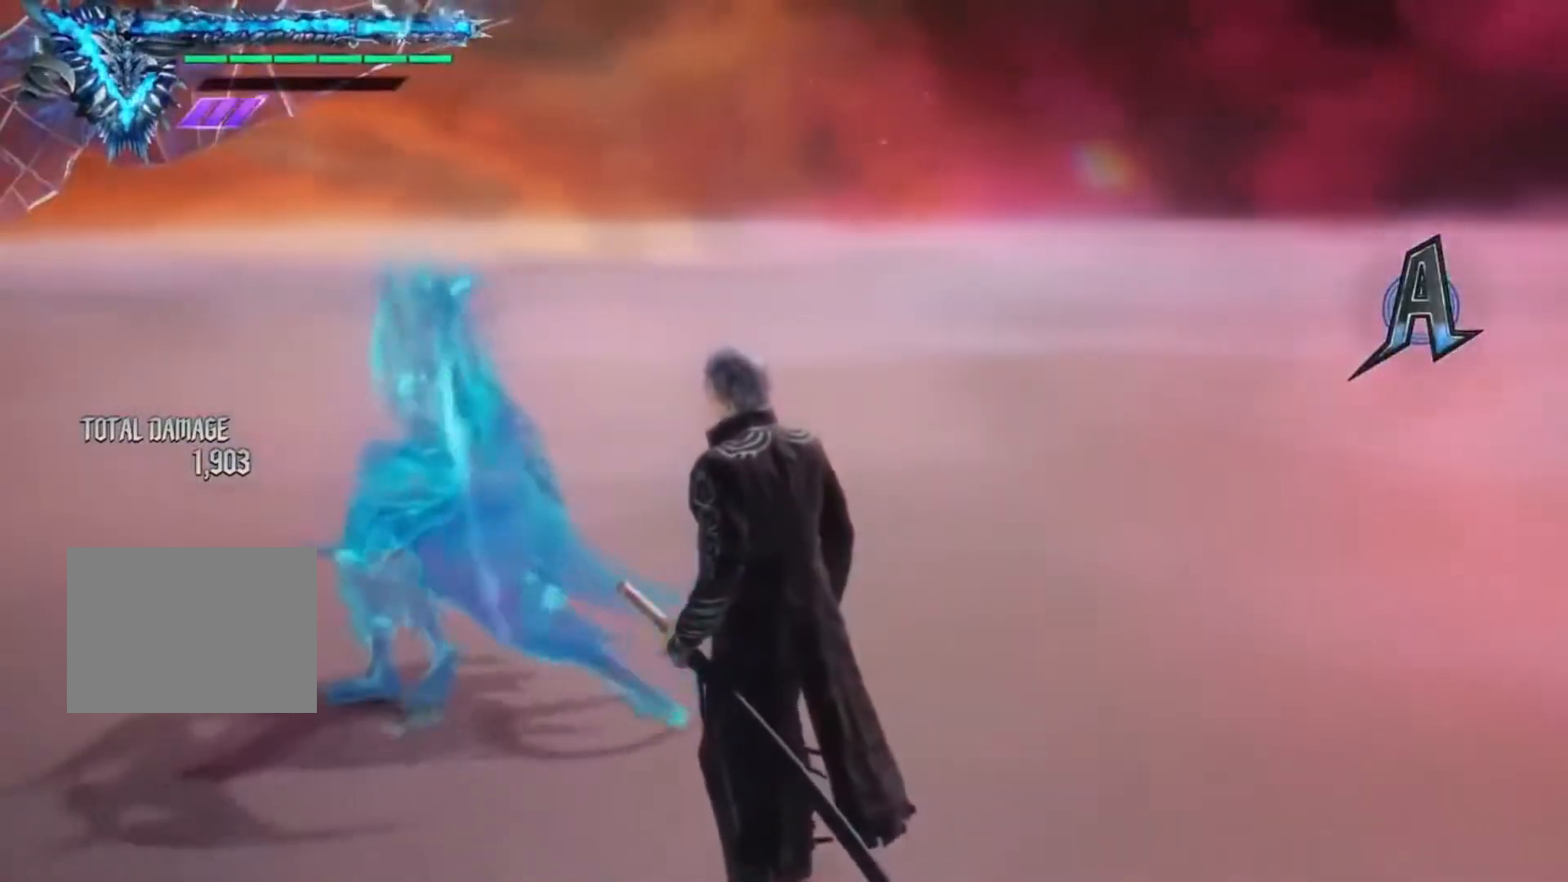
{"dt_ms": 484, "buttons": [], "right_stick": "center", "events": []}
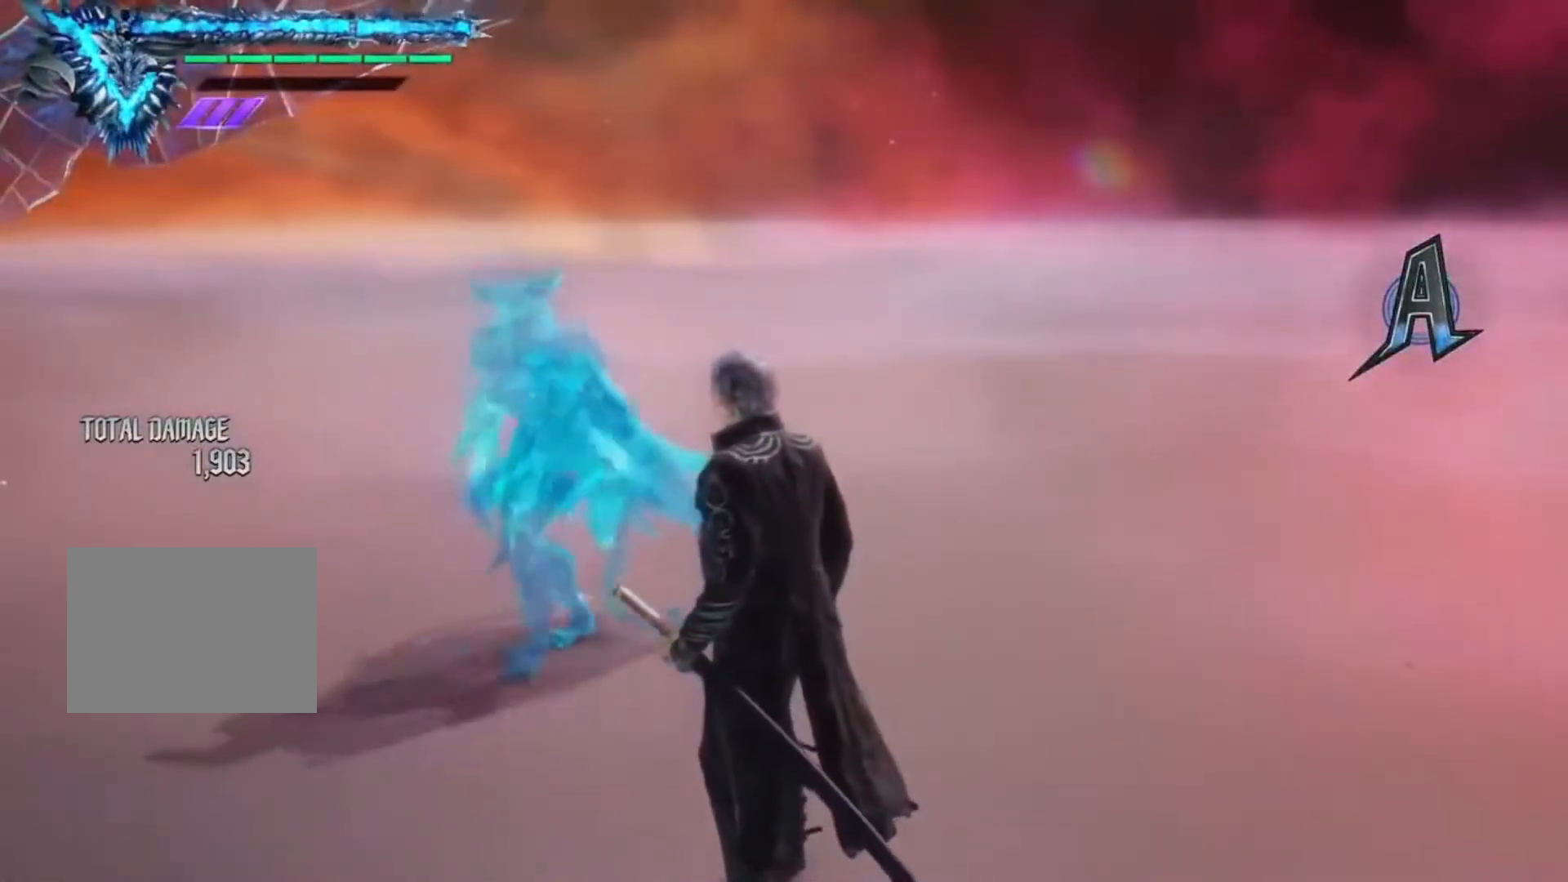
{"dt_ms": 501, "buttons": [], "right_stick": "center", "events": []}
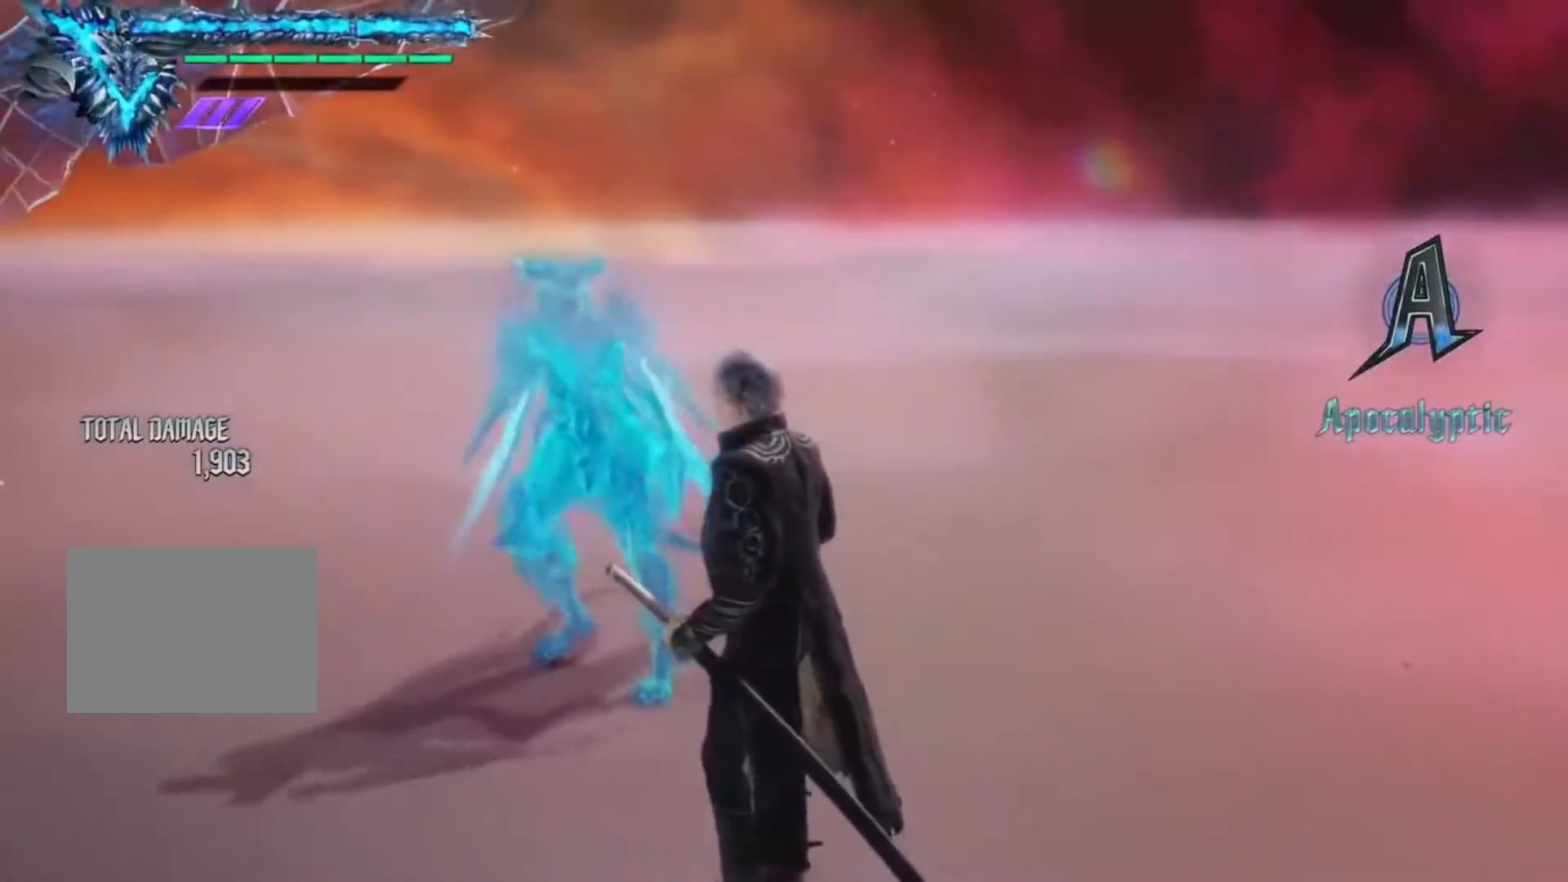
{"dt_ms": 500, "buttons": [], "right_stick": "center", "events": []}
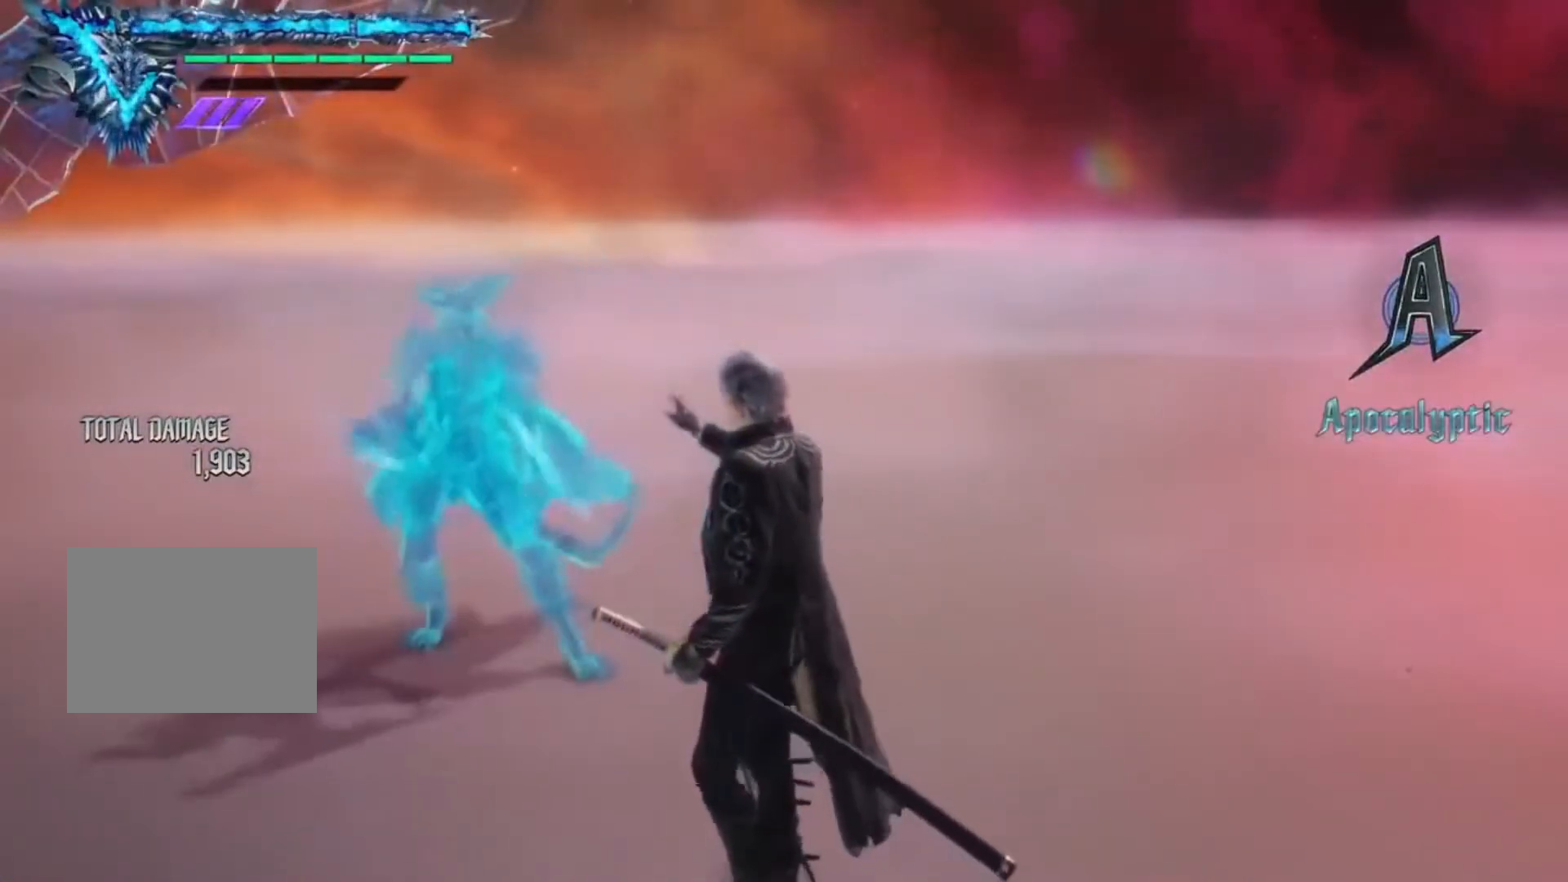
{"dt_ms": 501, "buttons": [], "right_stick": "center", "events": []}
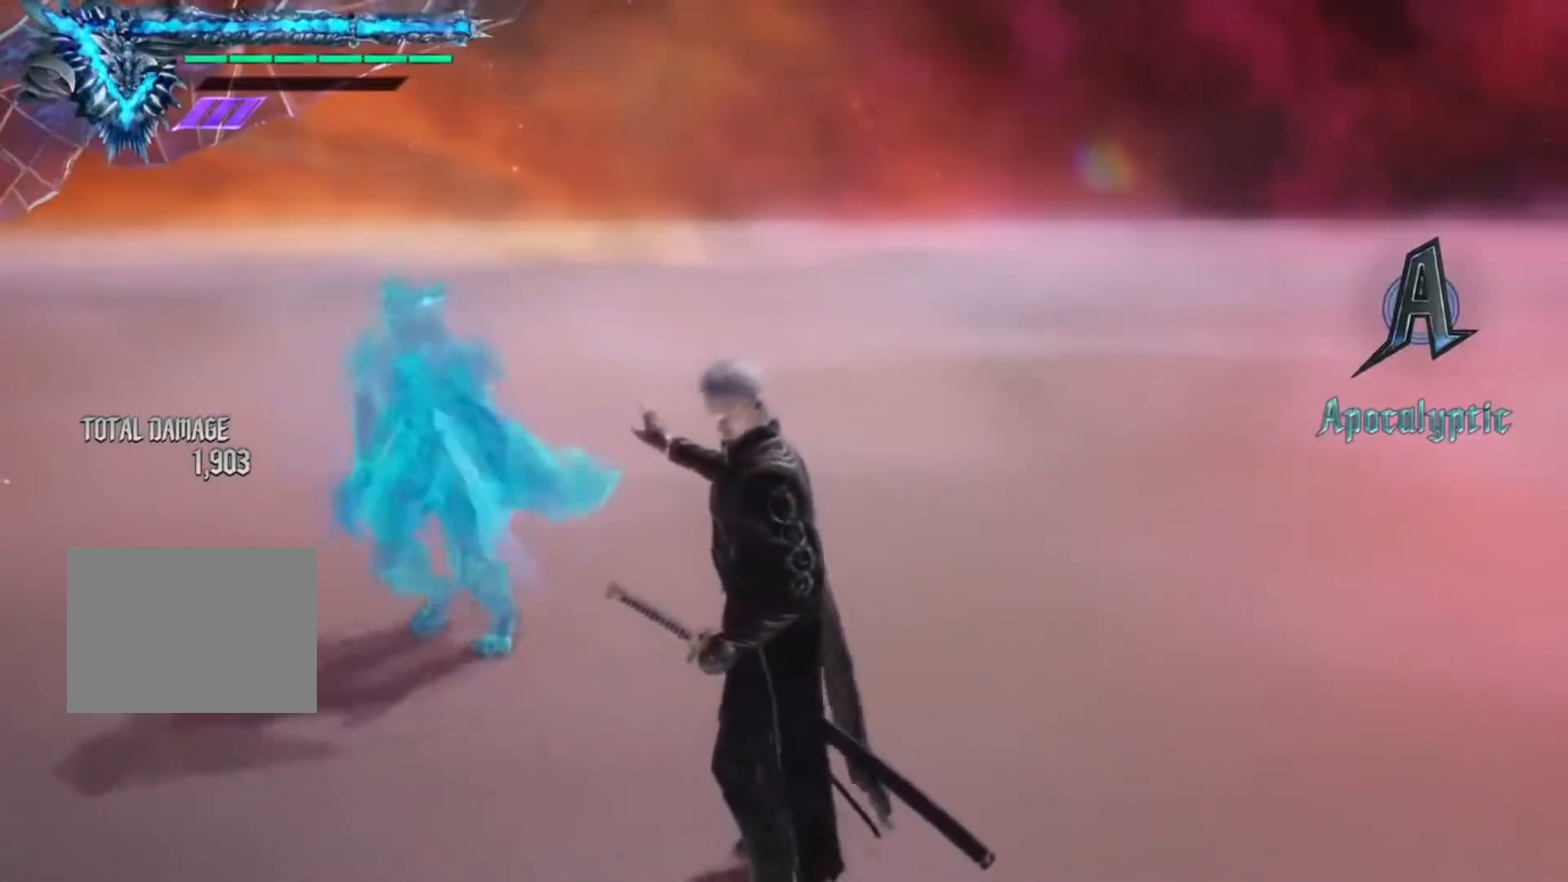
{"dt_ms": 500, "buttons": [], "right_stick": "center", "events": []}
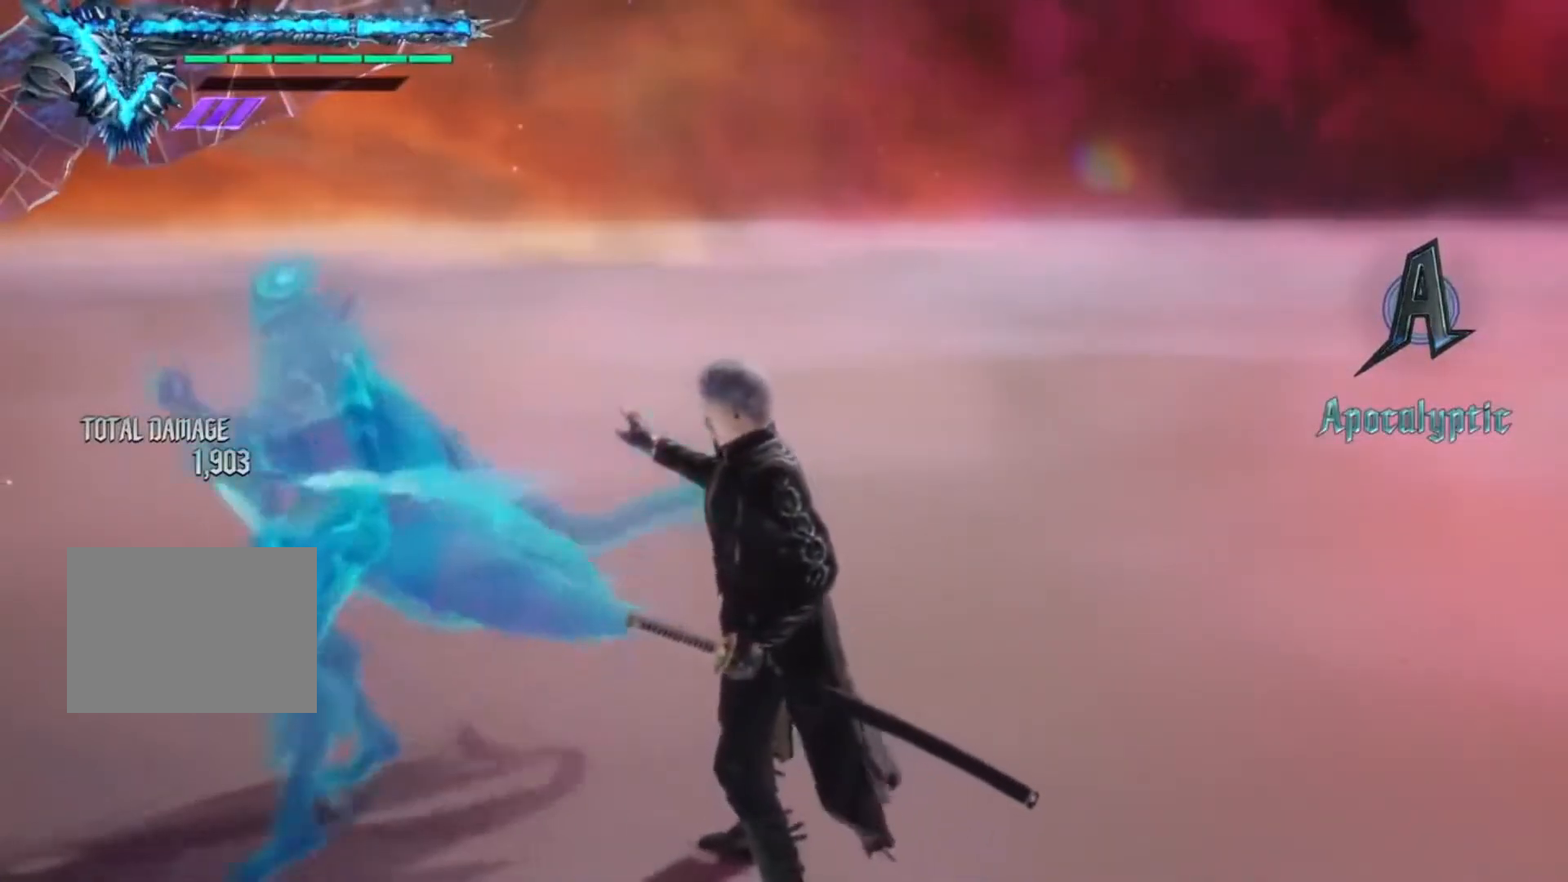
{"dt_ms": 501, "buttons": [], "right_stick": "down-left", "events": [[184, "right_stick", "down-left"]]}
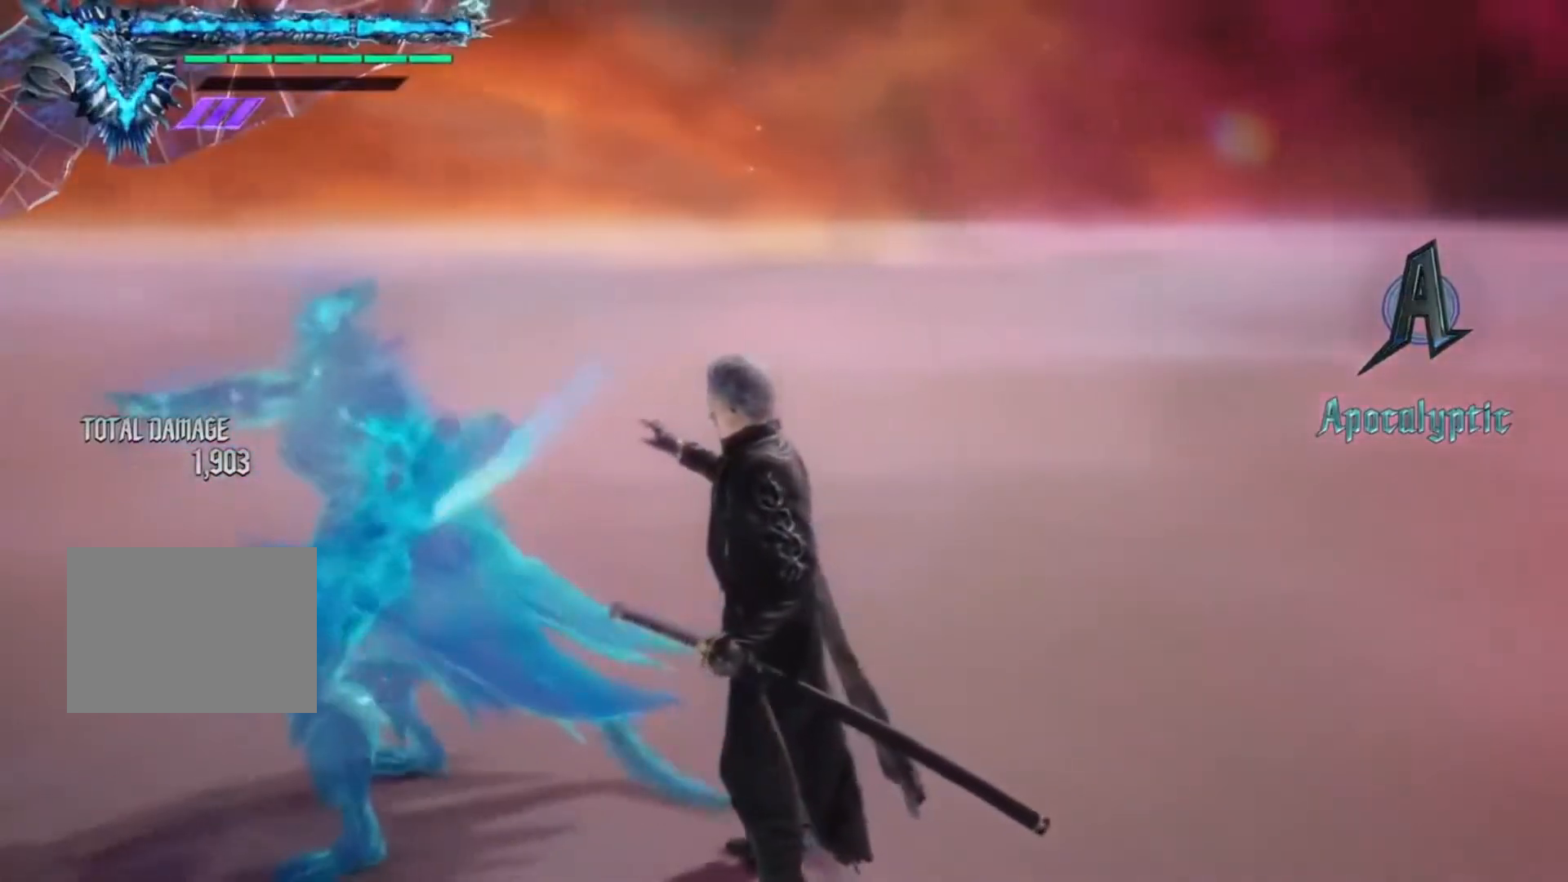
{"dt_ms": 500, "buttons": [], "right_stick": "center", "events": [[67, "right_stick", "center"], [167, "right_stick", "down-left"], [367, "right_stick", "center"]]}
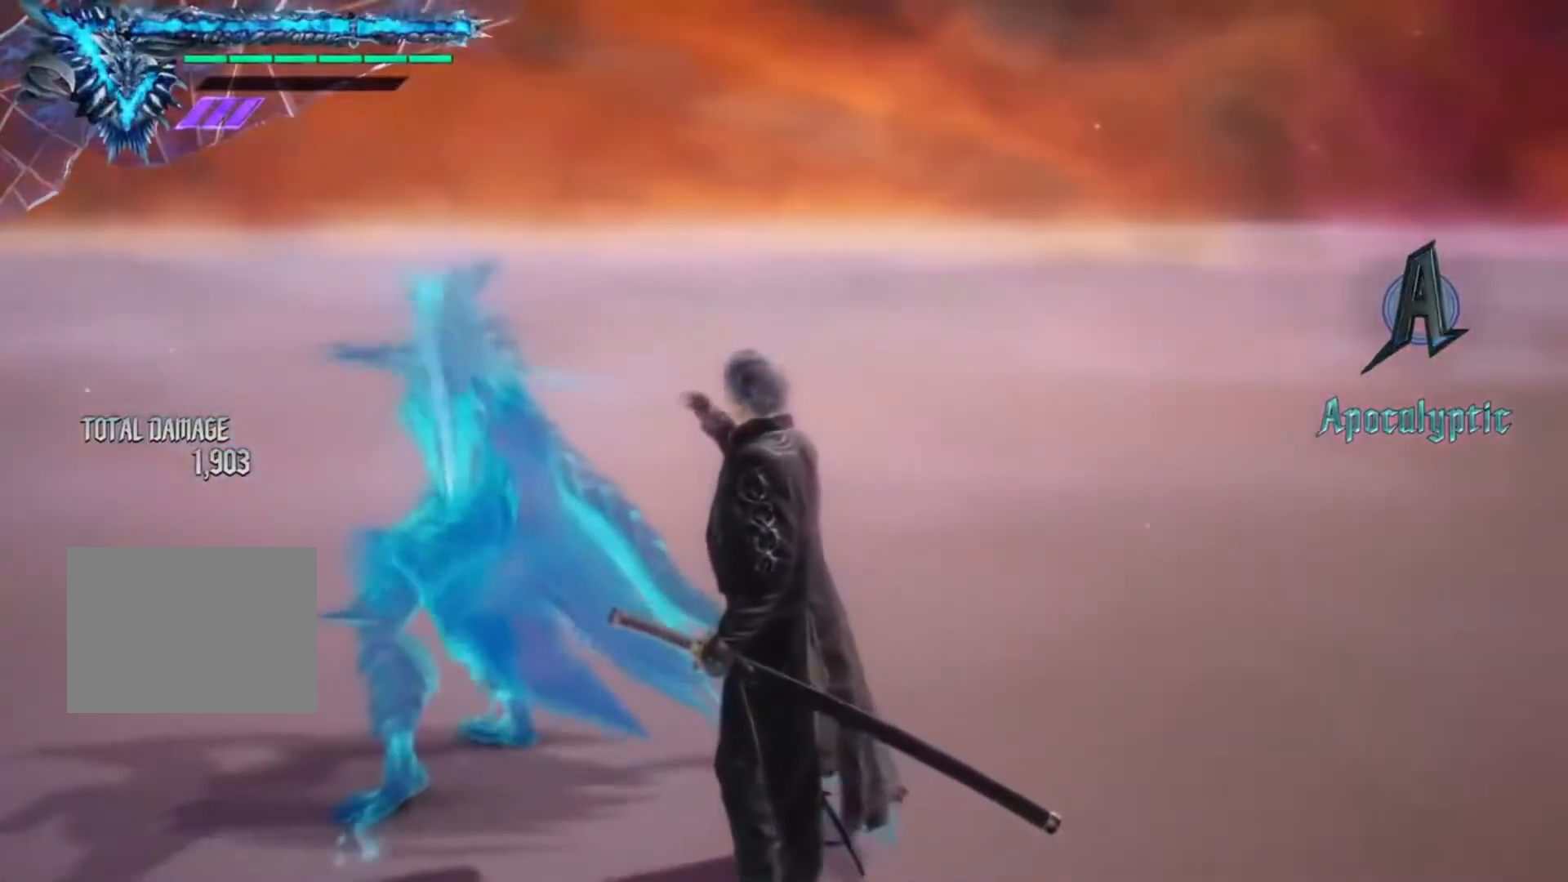
{"dt_ms": 501, "buttons": [], "right_stick": "center", "events": []}
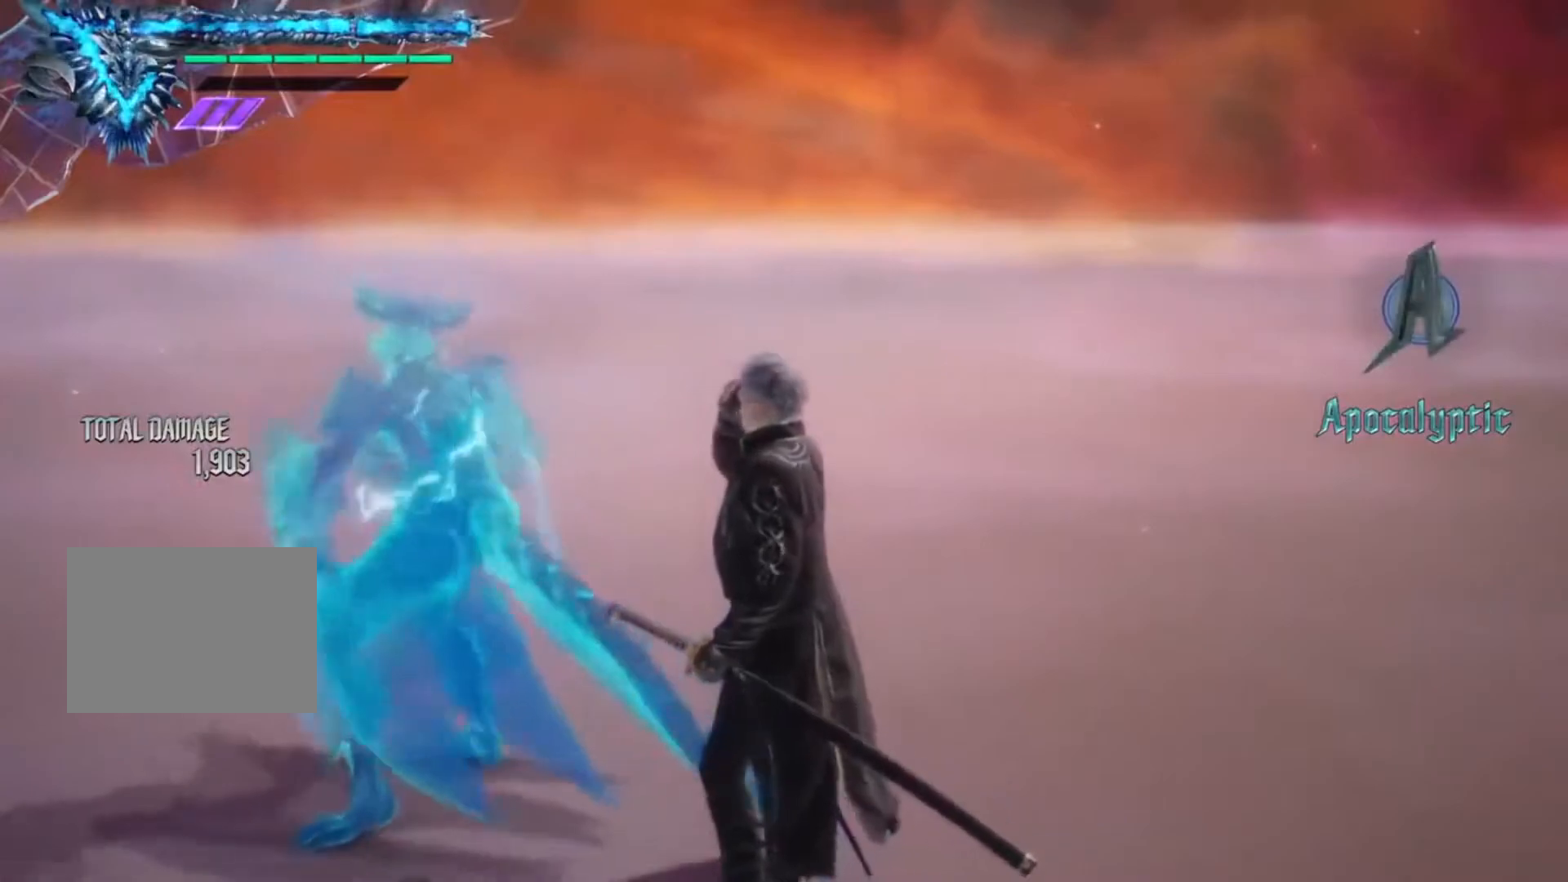
{"dt_ms": 500, "buttons": [], "right_stick": "center", "events": [[267, "right_stick", "down-left"], [450, "right_stick", "center"]]}
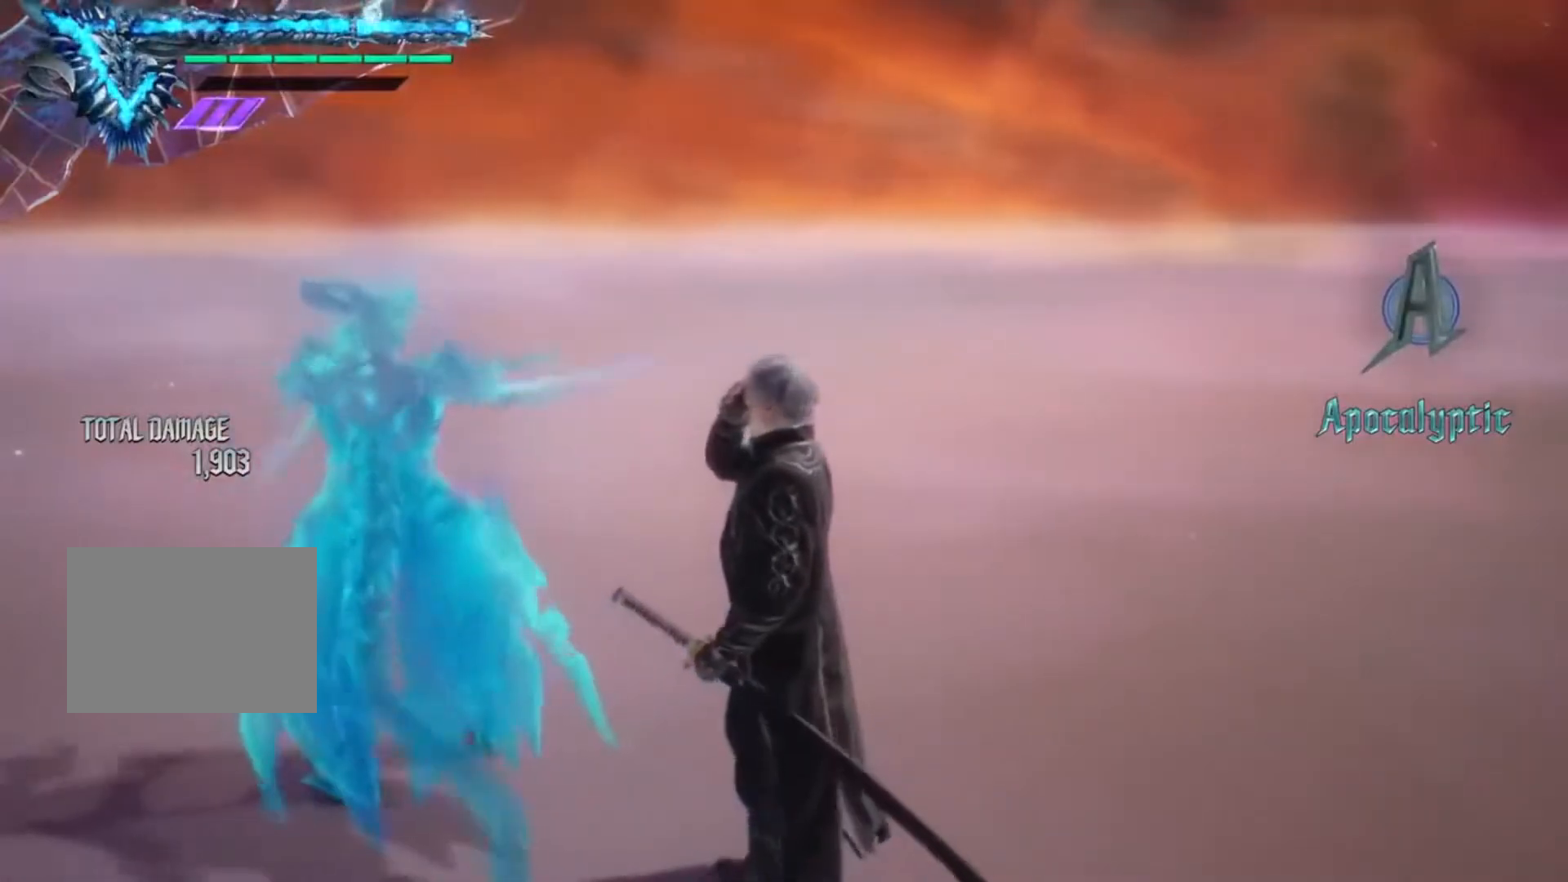
{"dt_ms": 501, "buttons": [], "right_stick": "center", "events": []}
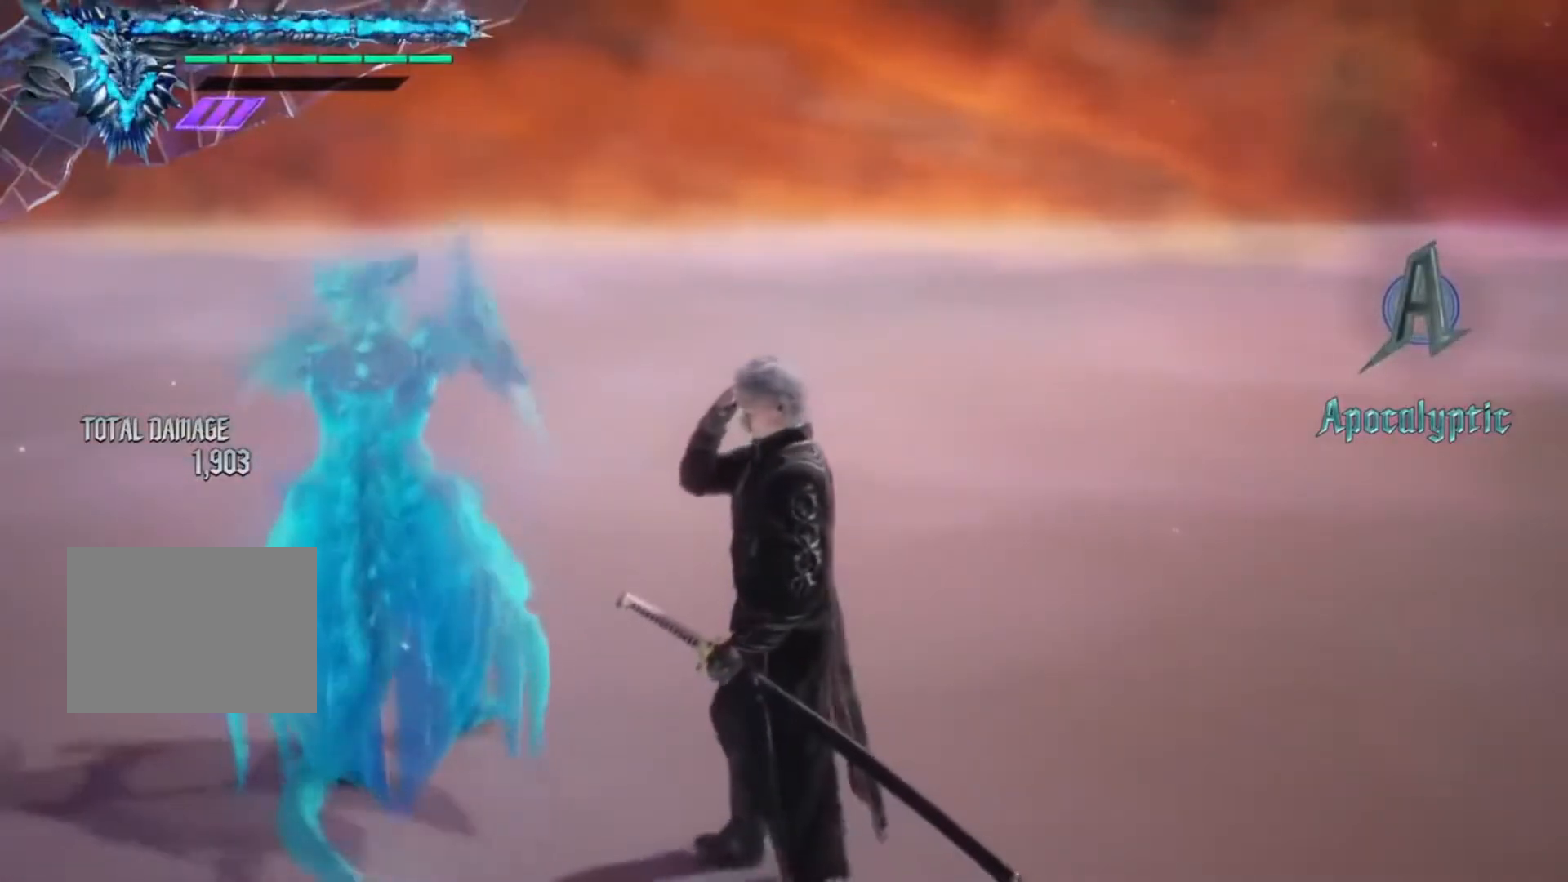
{"dt_ms": 500, "buttons": [], "right_stick": "down-left", "events": [[484, "right_stick", "down-left"]]}
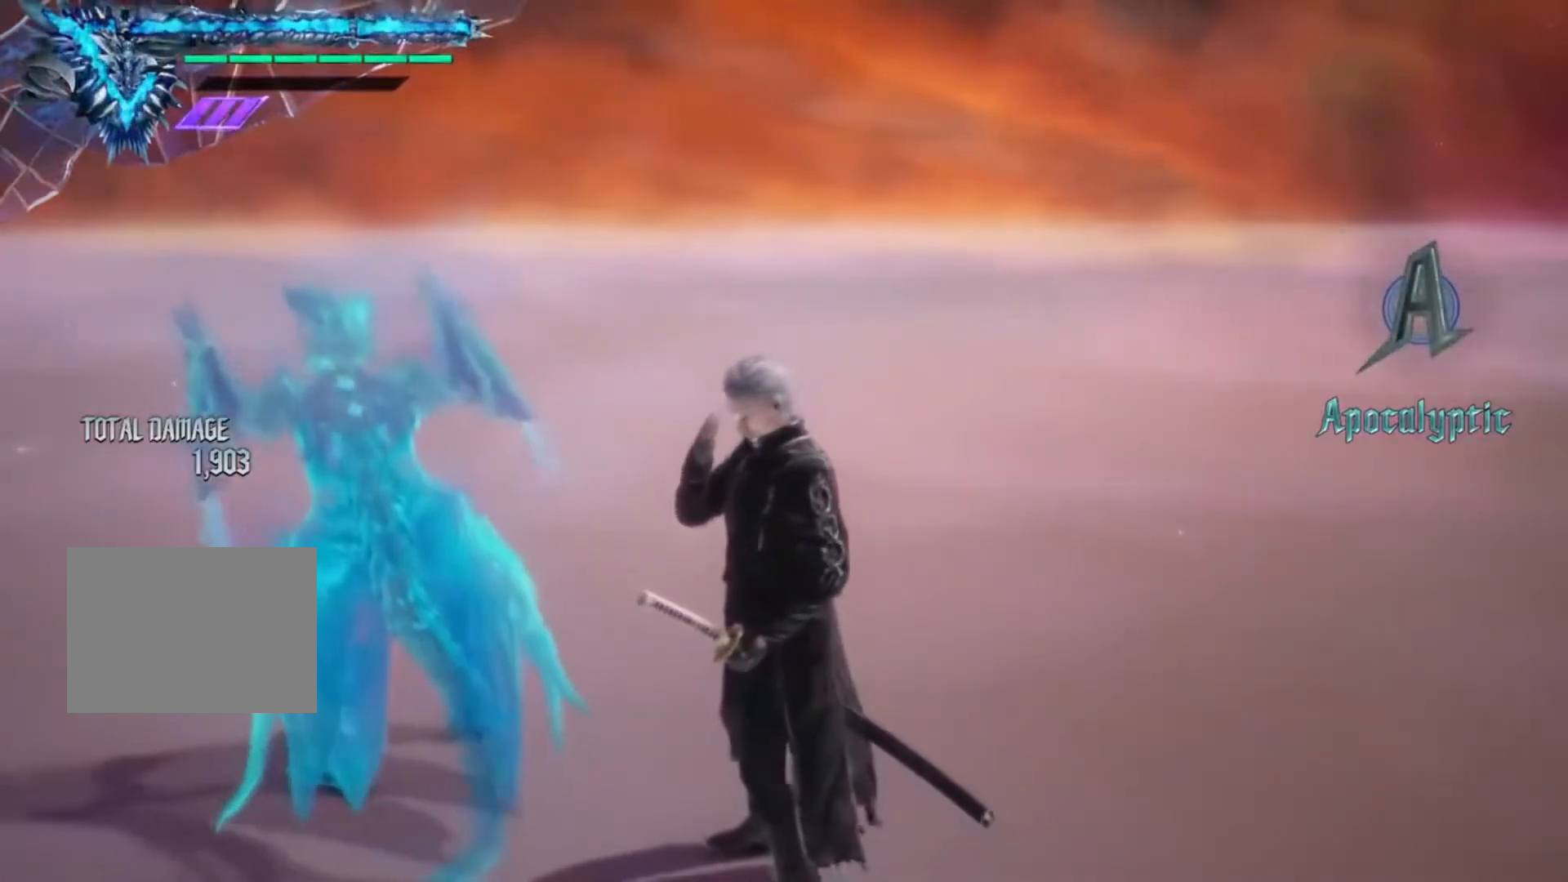
{"dt_ms": 501, "buttons": [], "right_stick": "down-left", "events": []}
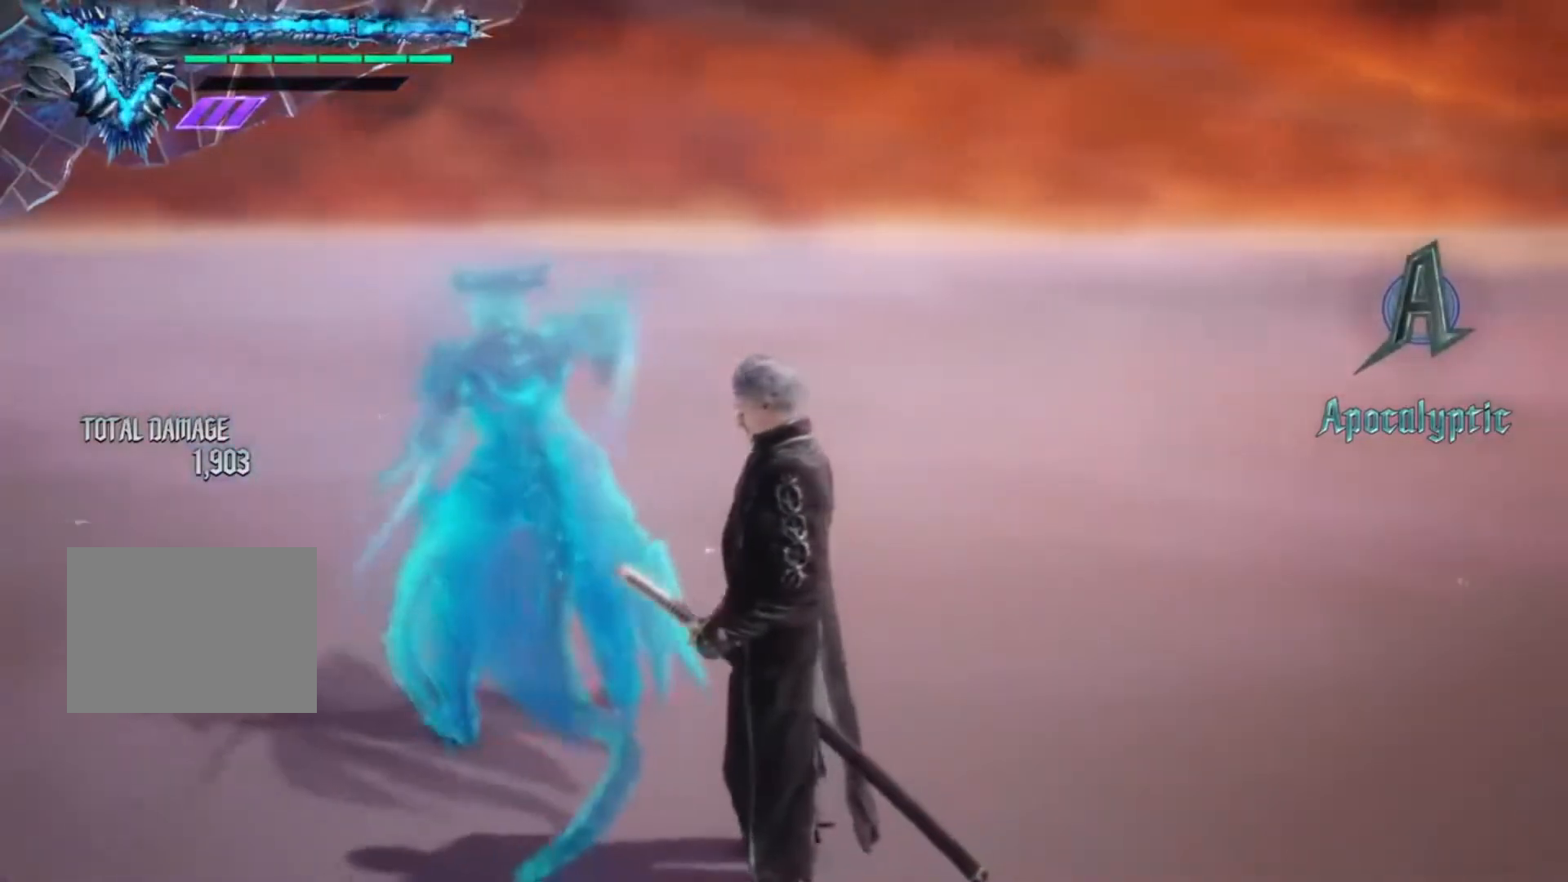
{"dt_ms": 500, "buttons": [], "right_stick": "center", "events": [[50, "right_stick", "center"]]}
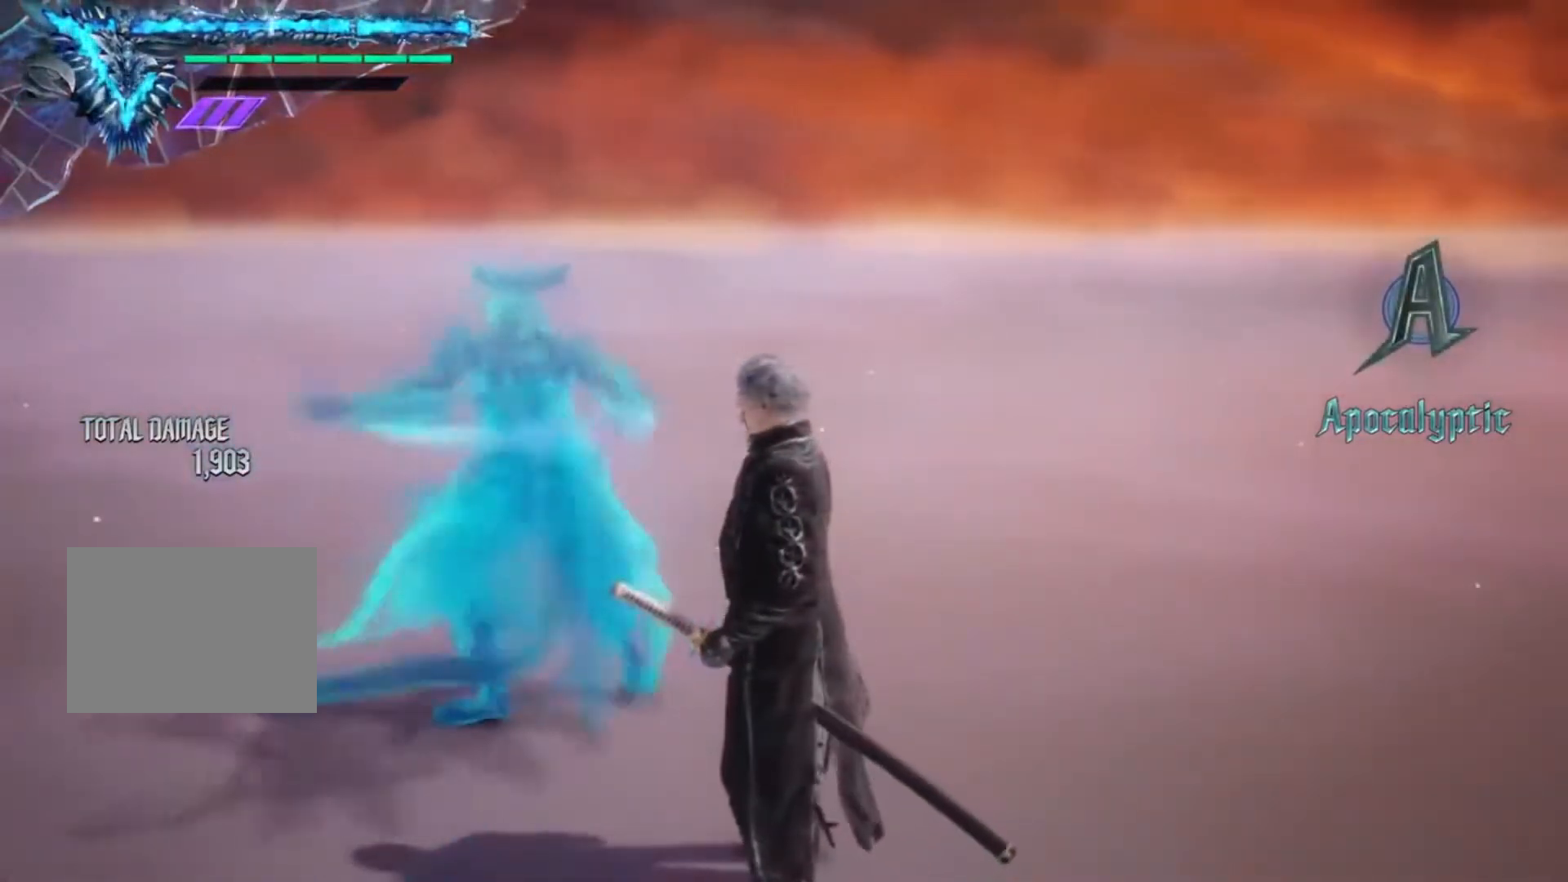
{"dt_ms": 501, "buttons": [], "right_stick": "center", "events": []}
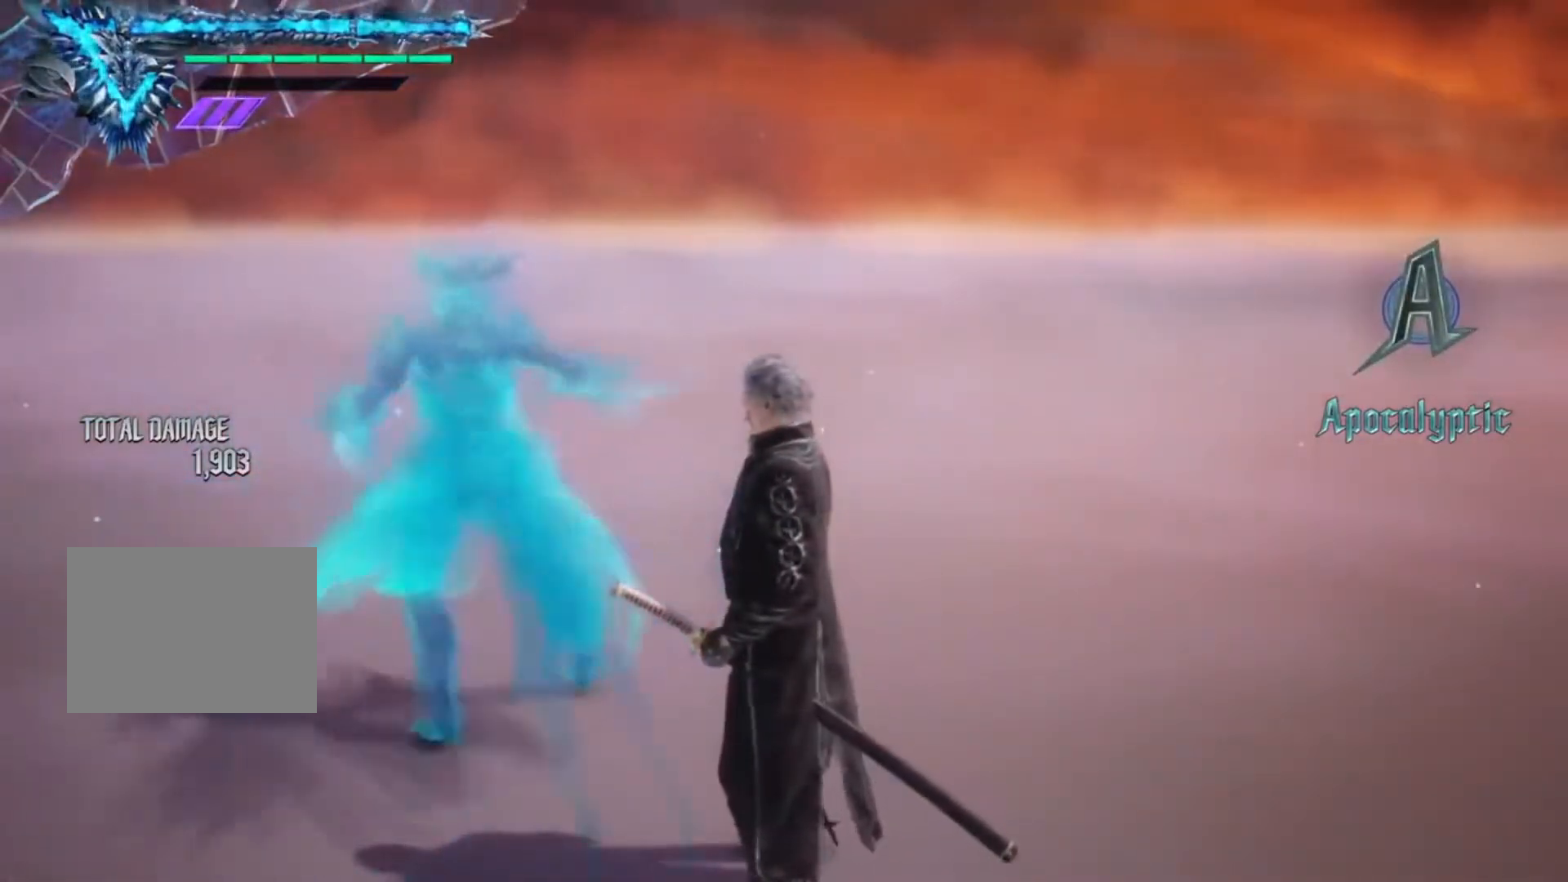
{"dt_ms": 500, "buttons": [], "right_stick": "center", "events": []}
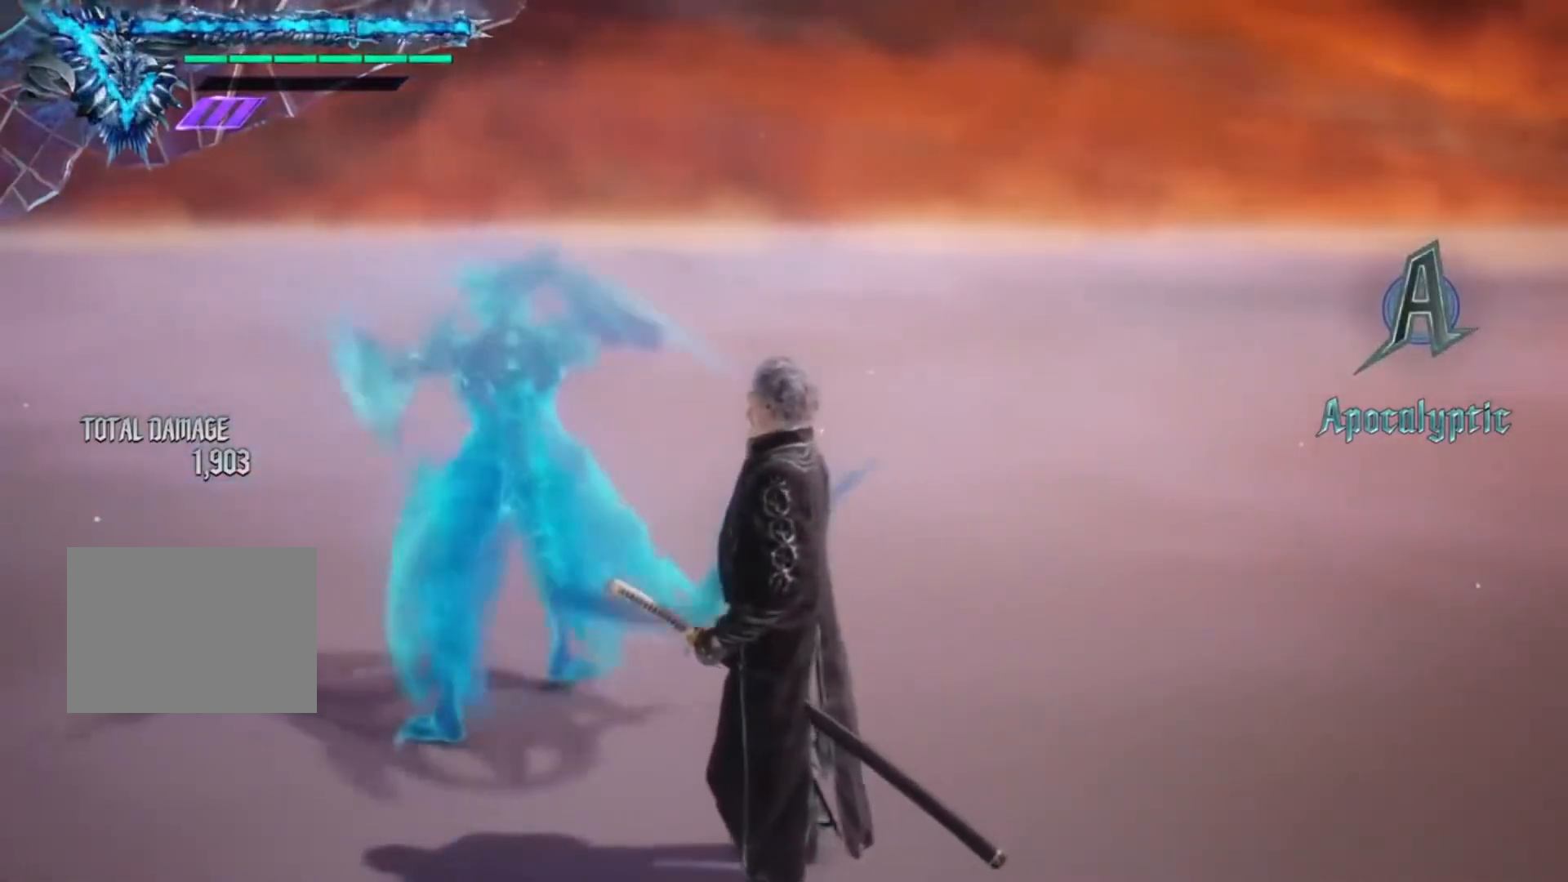
{"dt_ms": 501, "buttons": [], "right_stick": "center", "events": []}
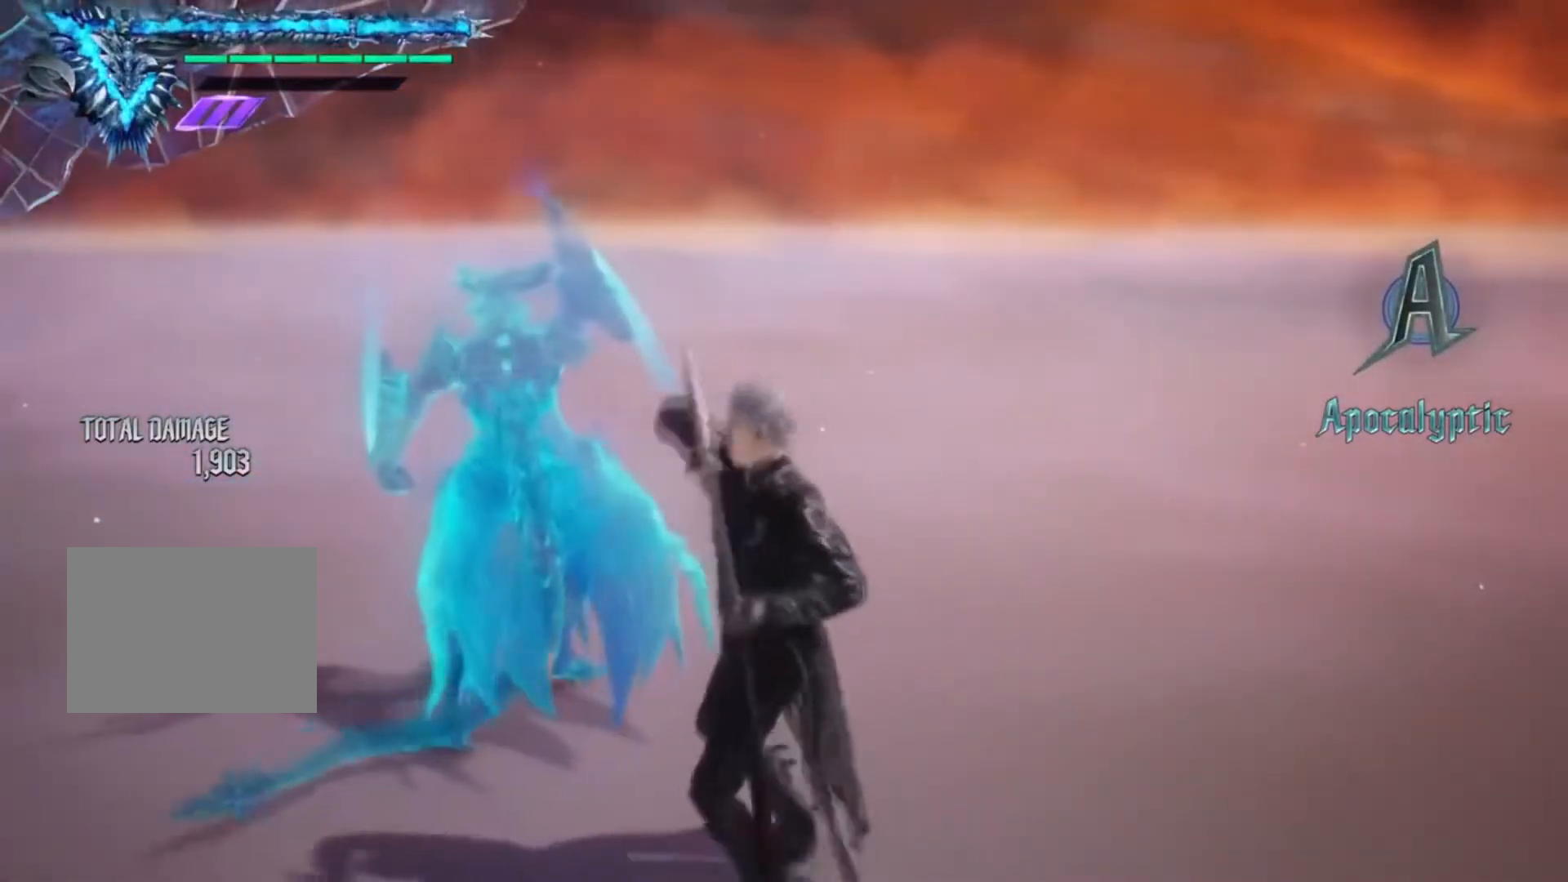
{"dt_ms": 500, "buttons": [], "right_stick": "center", "events": []}
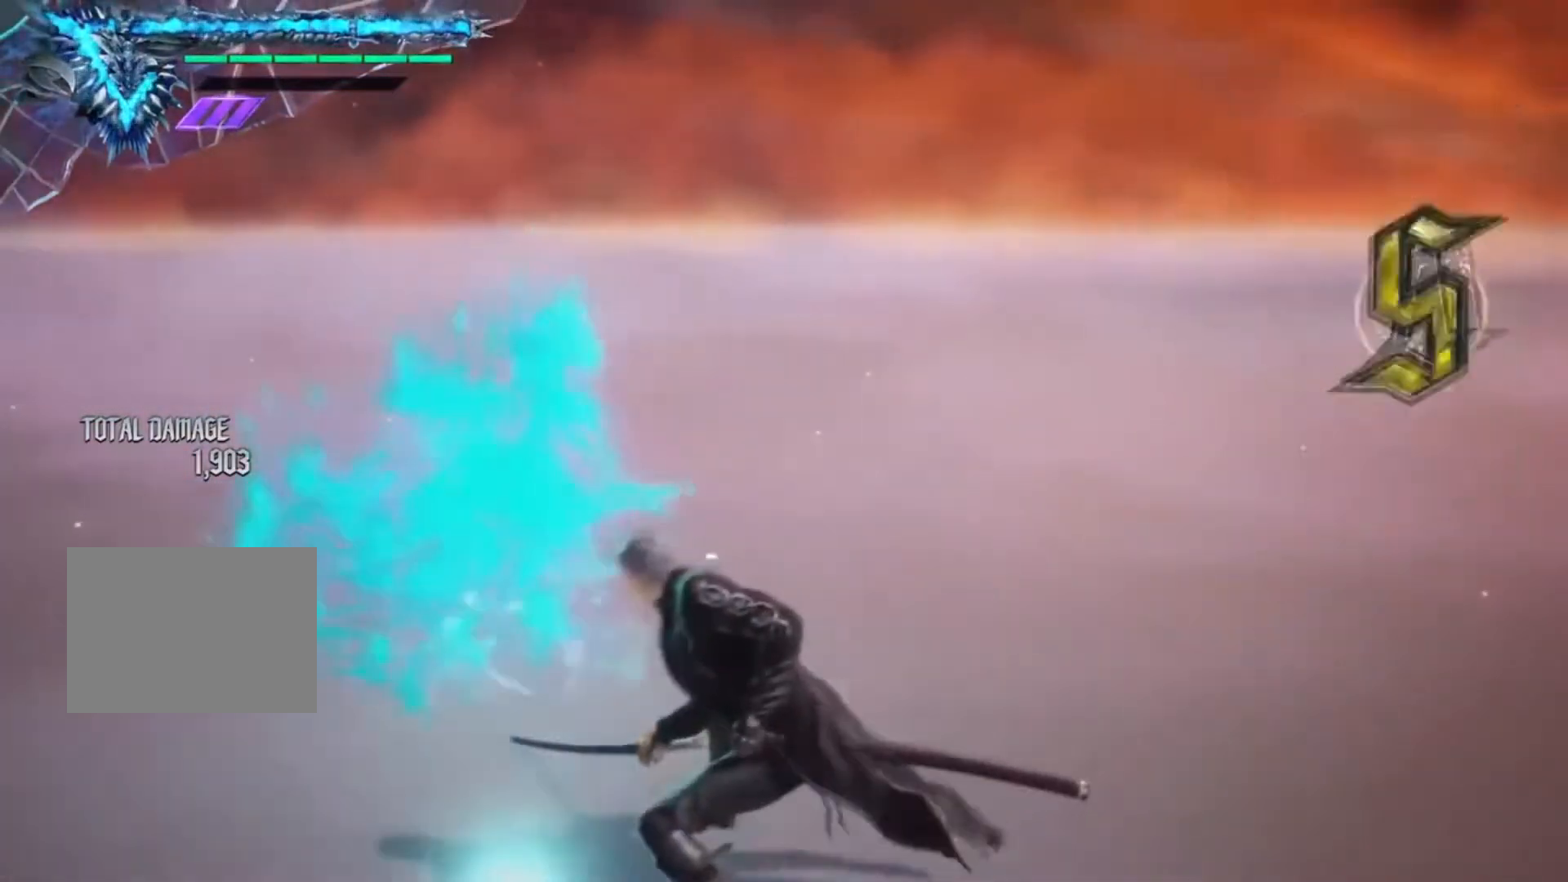
{"dt_ms": 501, "buttons": [], "right_stick": "center", "events": []}
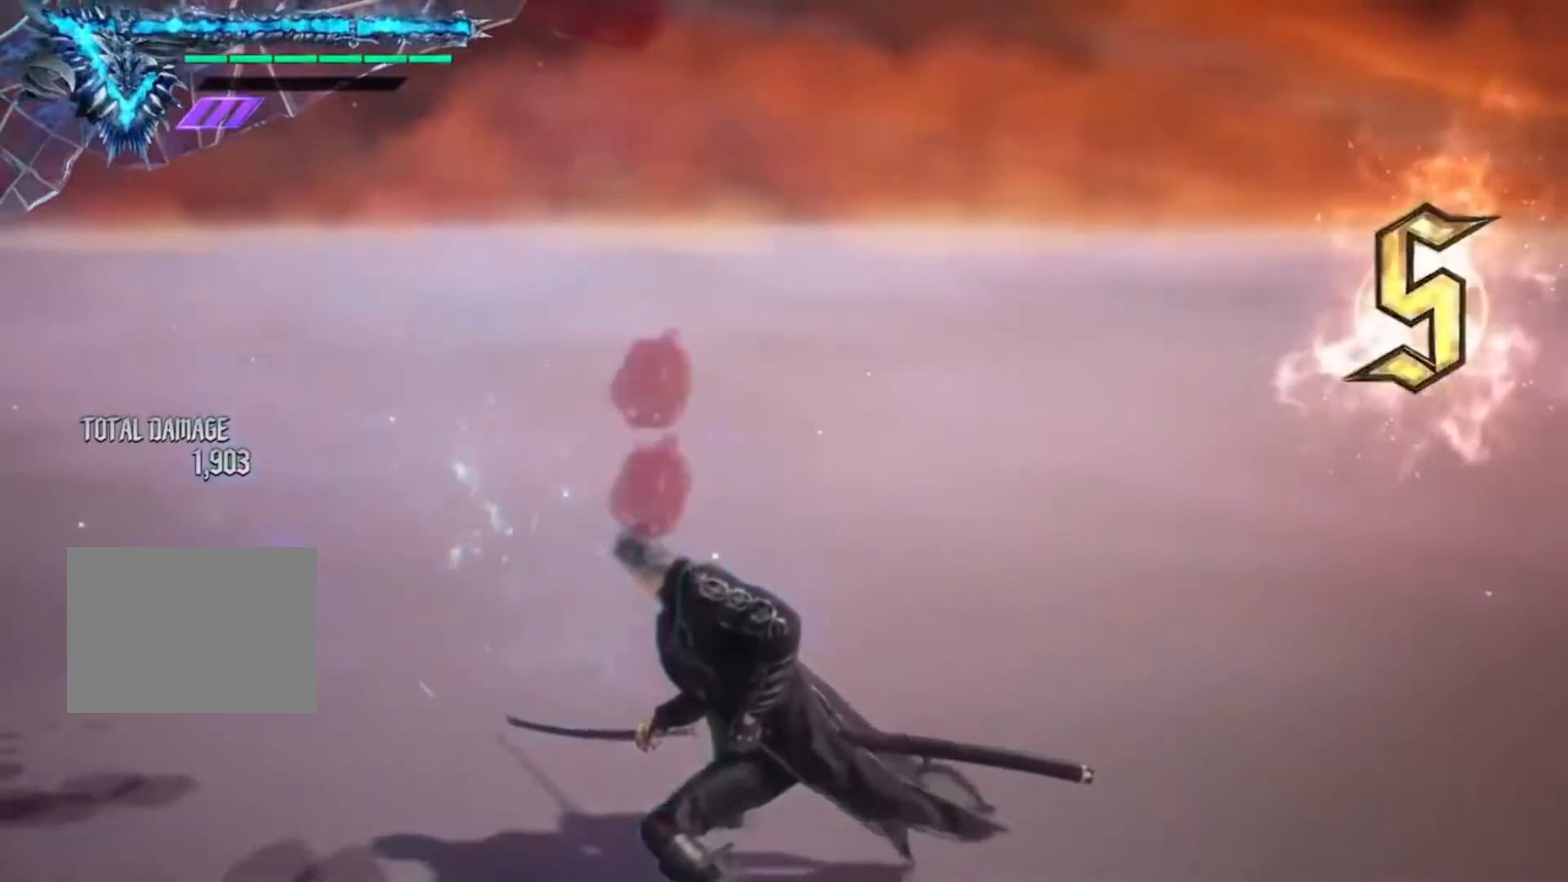
{"dt_ms": 500, "buttons": [], "right_stick": "center", "events": []}
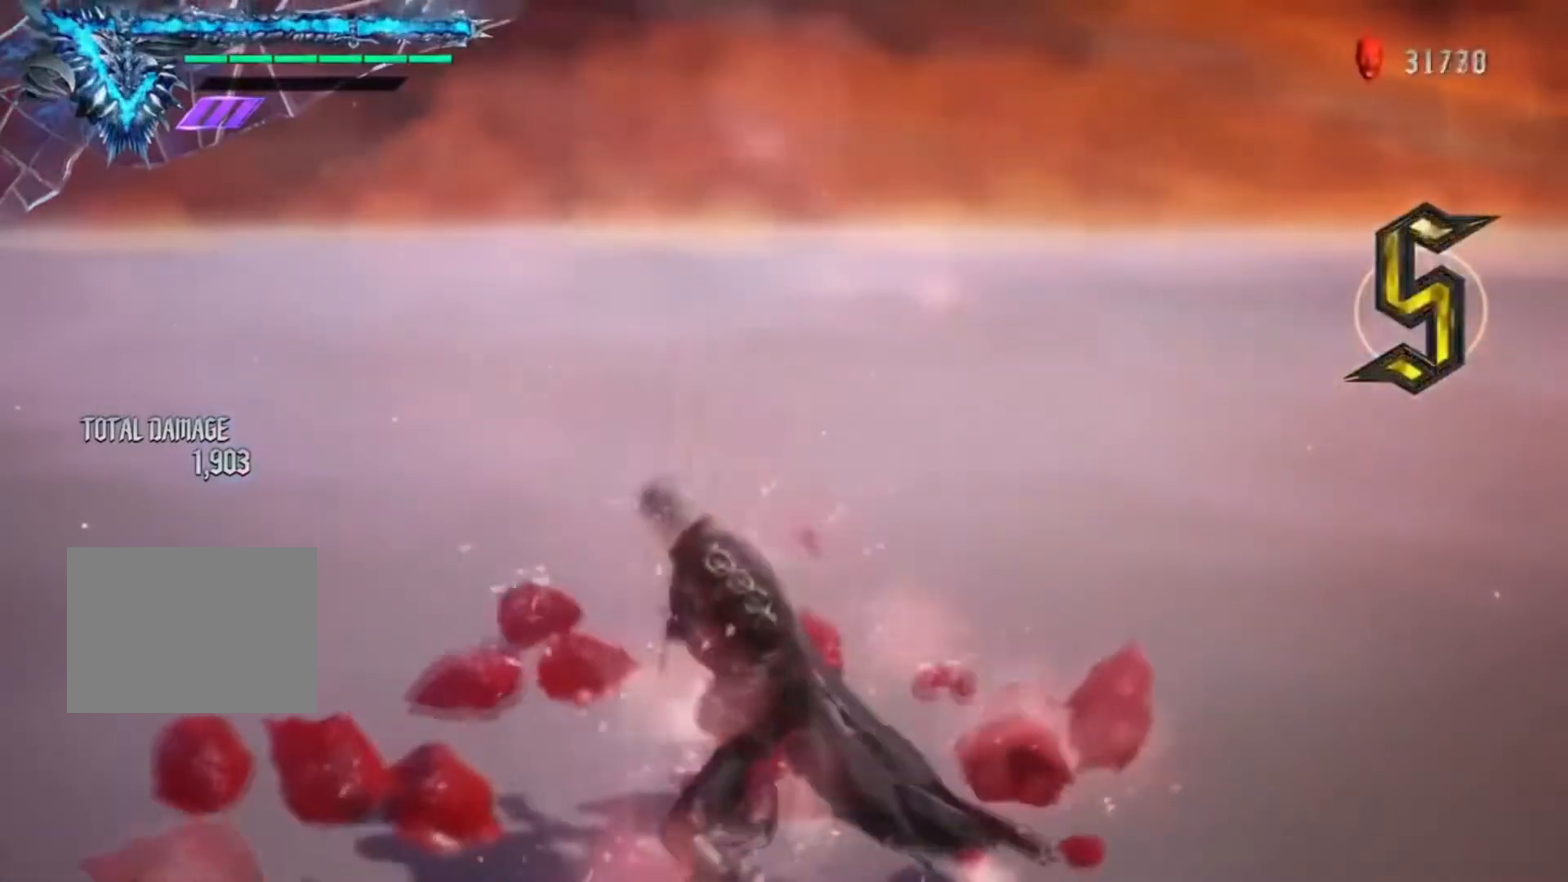
{"dt_ms": 501, "buttons": [], "right_stick": "center", "events": []}
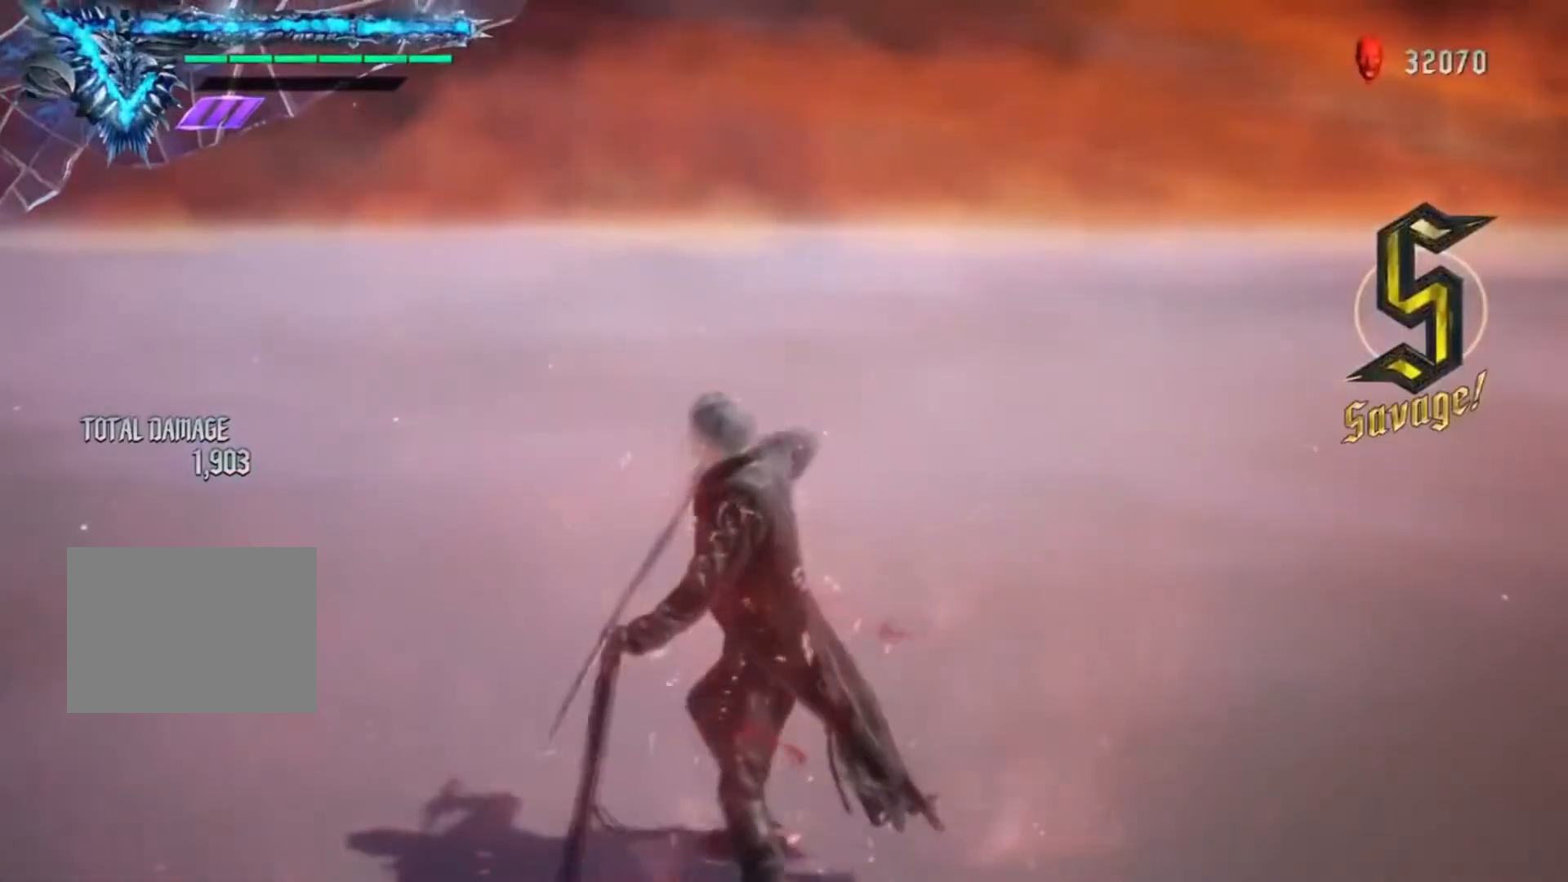
{"dt_ms": 500, "buttons": [], "right_stick": "center", "events": []}
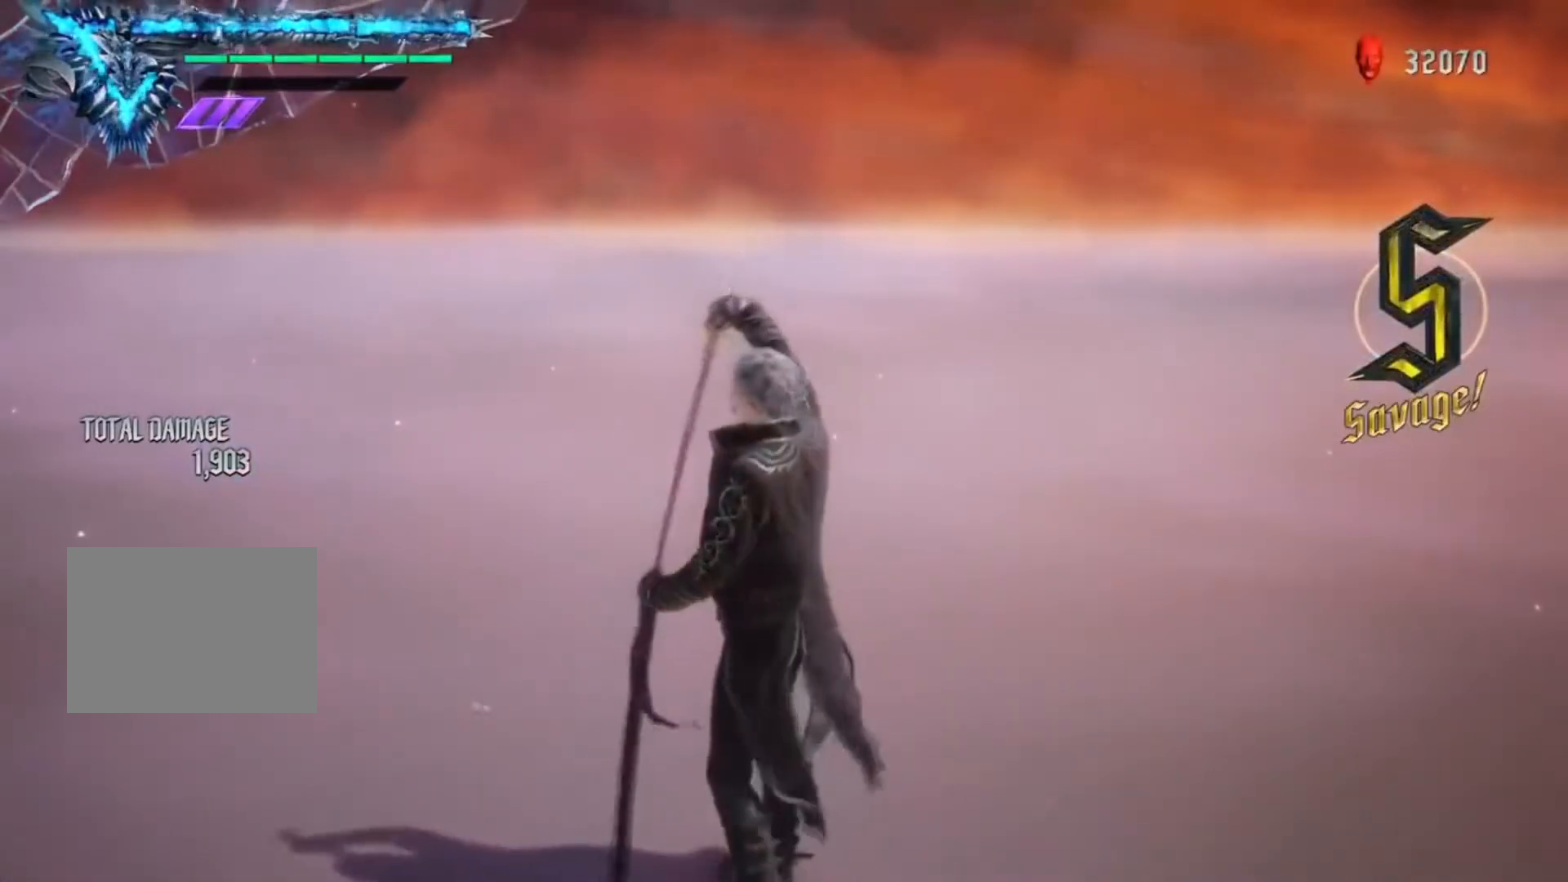
{"dt_ms": 501, "buttons": [], "right_stick": "down-right", "events": [[384, "right_stick", "down-right"]]}
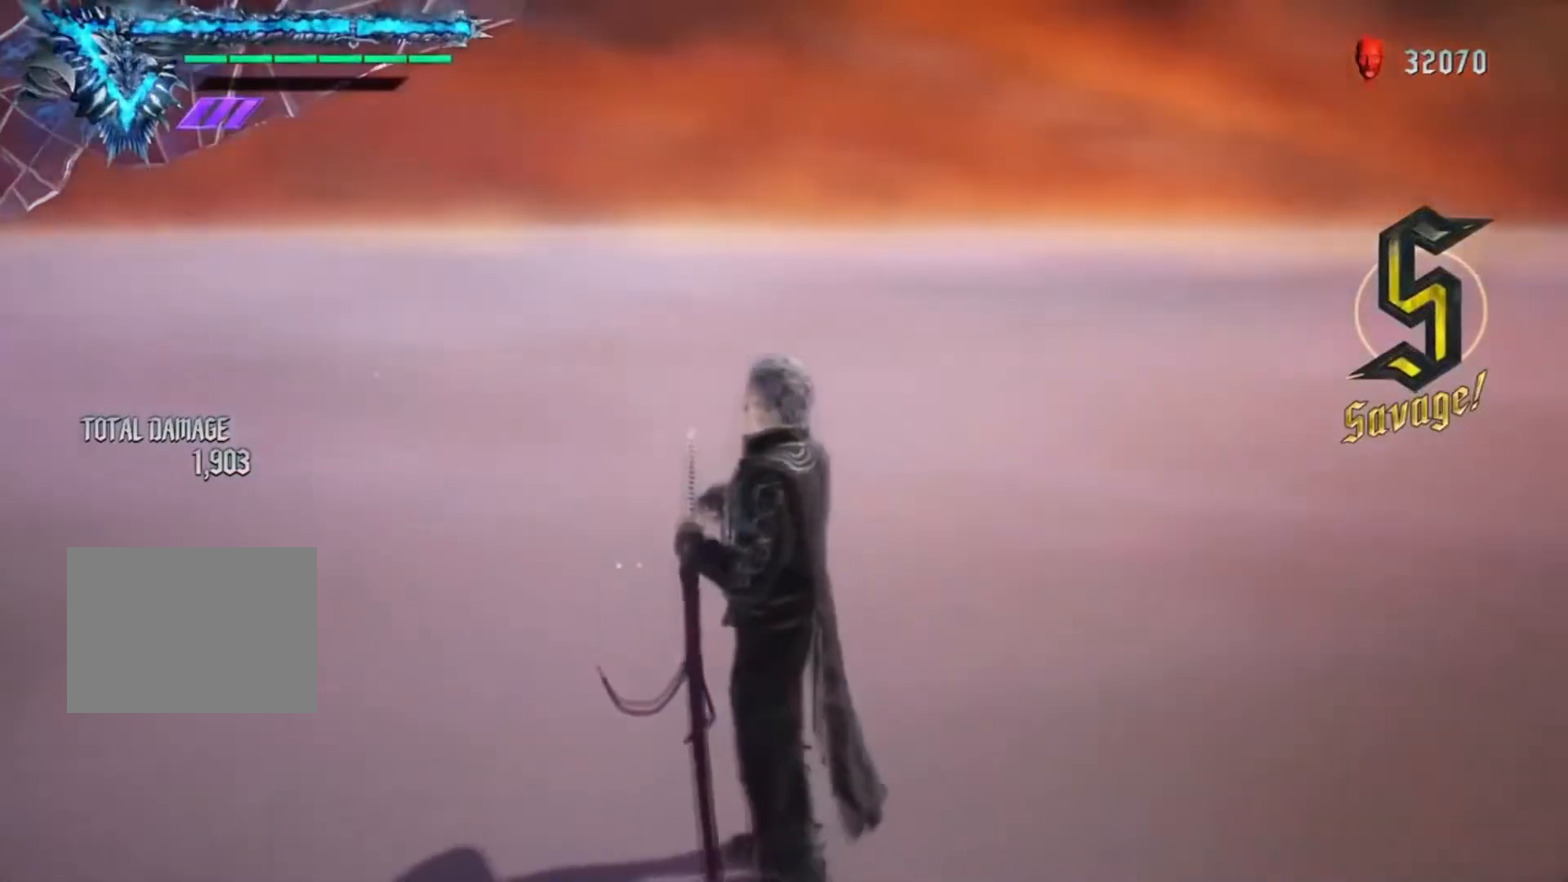
{"dt_ms": 500, "buttons": [], "right_stick": "center", "events": [[100, "right_stick", "center"]]}
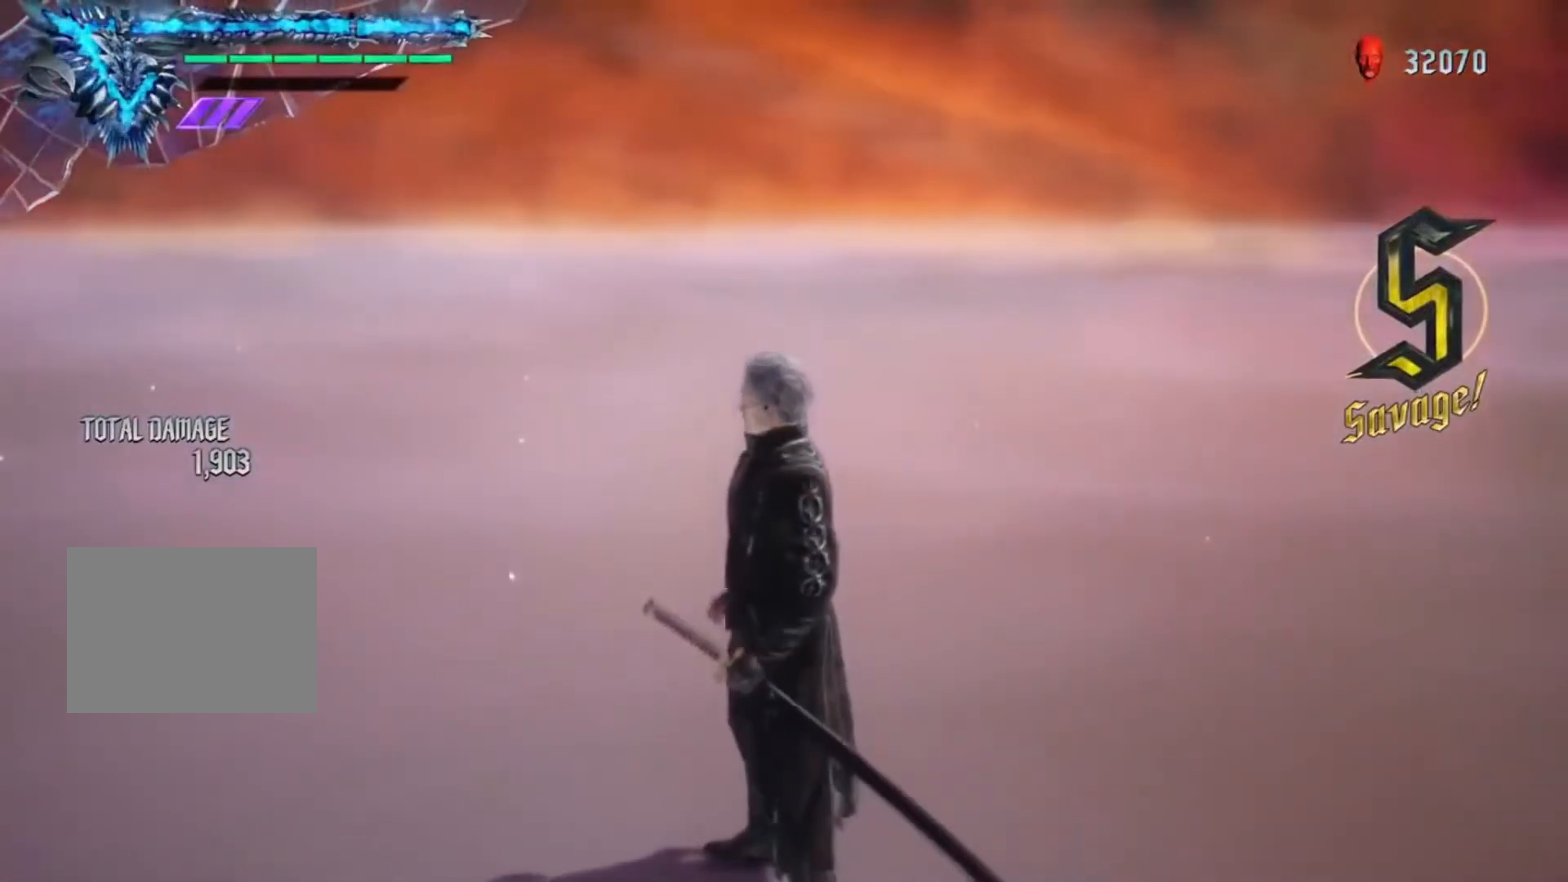
{"dt_ms": 501, "buttons": [], "right_stick": "center", "events": []}
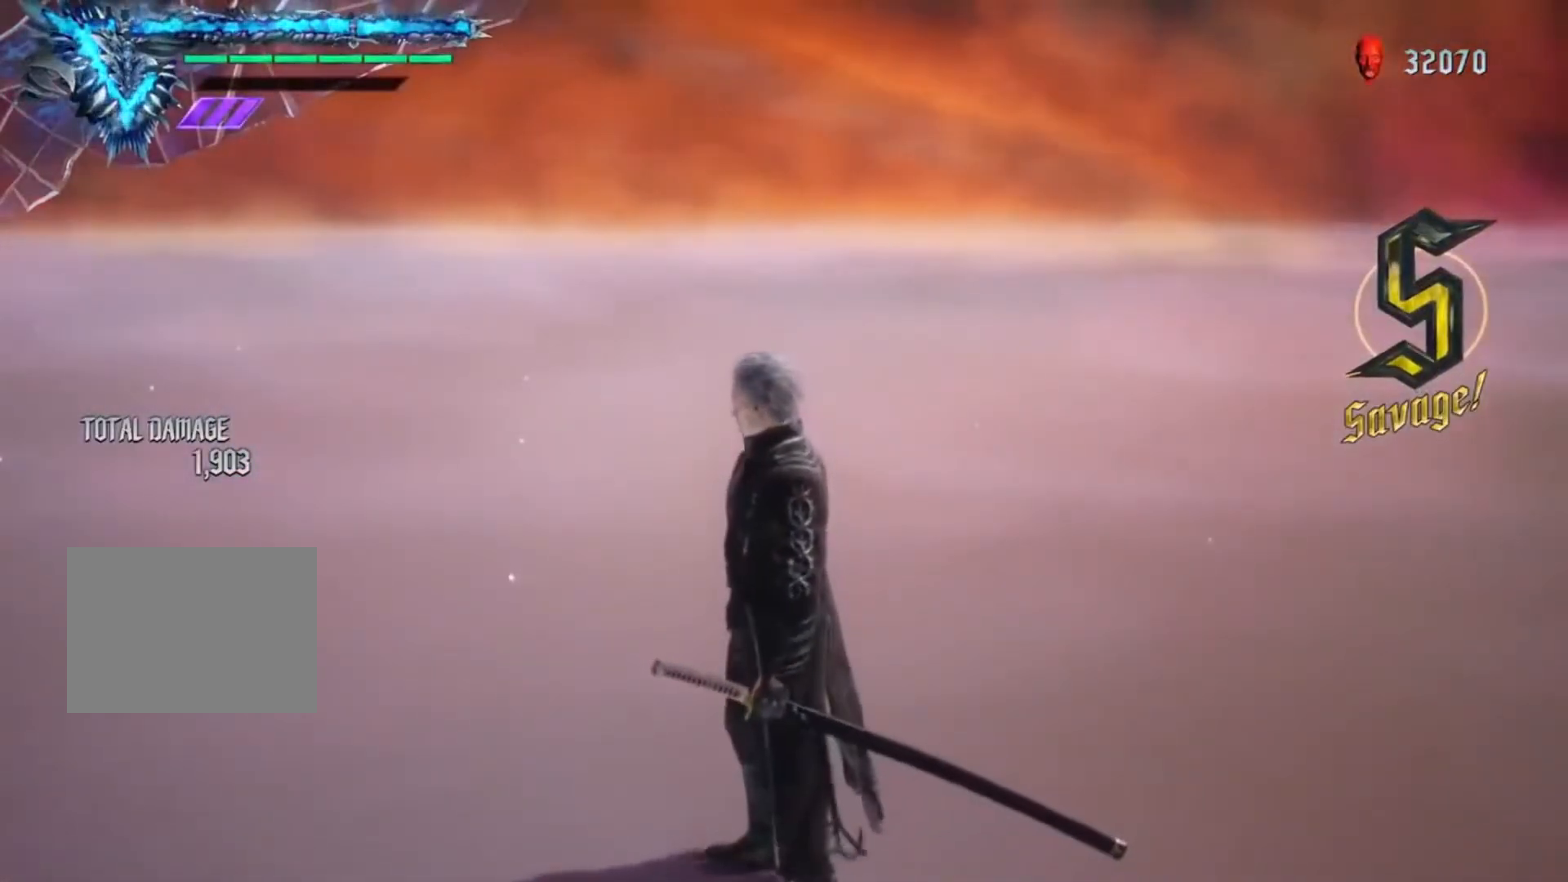
{"dt_ms": 500, "buttons": [], "right_stick": "center", "events": []}